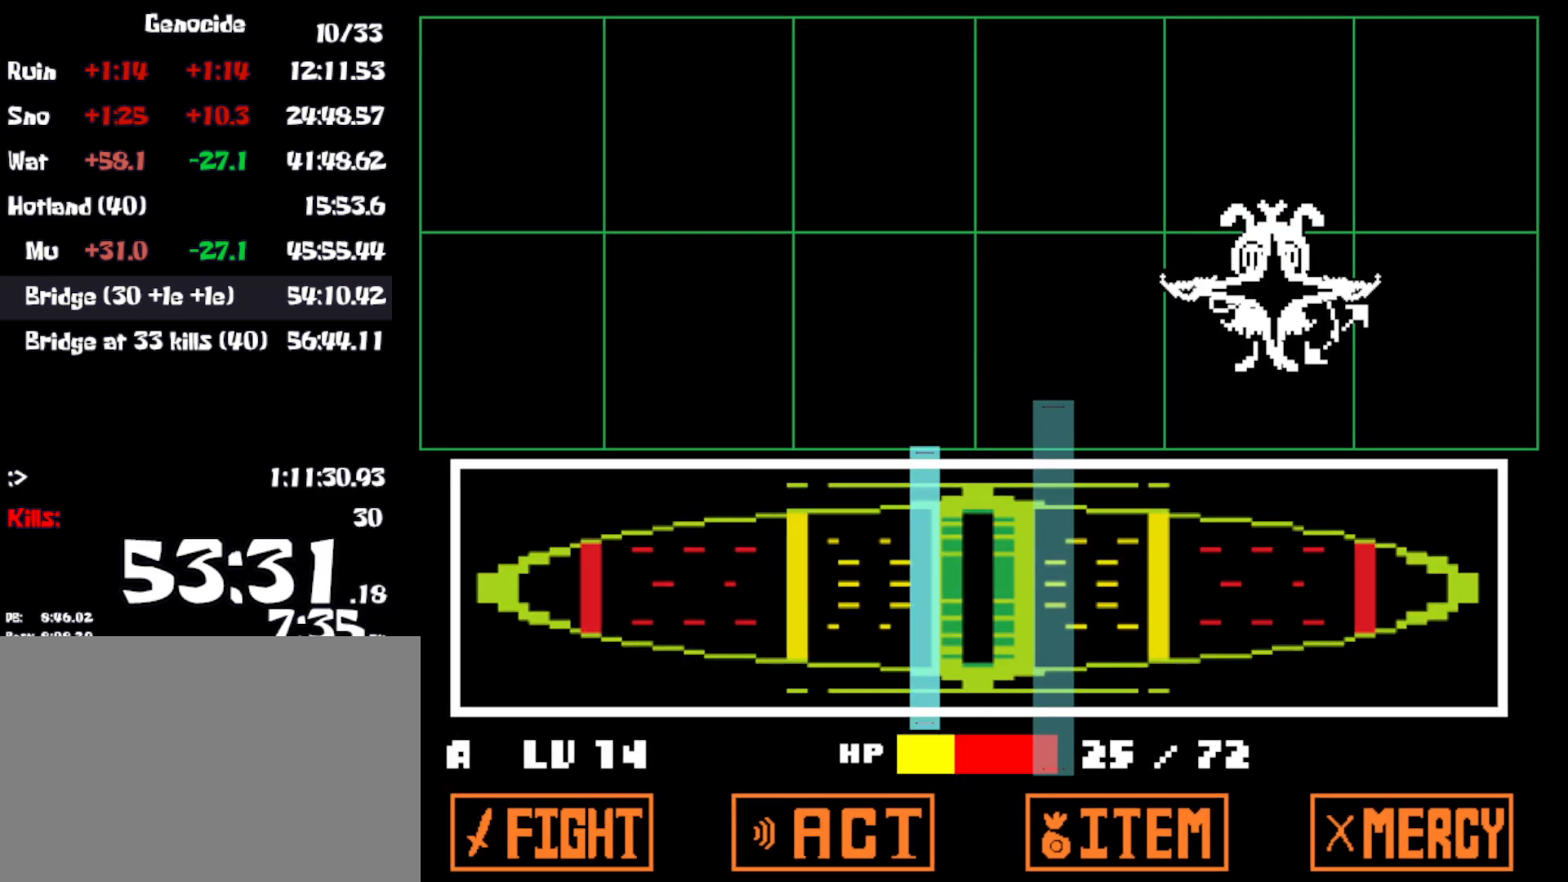
Gameplay with keyboard; each line is a JSON object with the keys held at the frame after it. "events" lists presses ("down") and releases ("up") of "c", "ctrl", "down", "left", "return", "right", "shift", "up", "x" and "z" between this image and that frame as [ms after this image, input, new state], when the widget could be followed in between. No other keys are recorded. Mouse input is not recorded.
{"keys": [], "events": []}
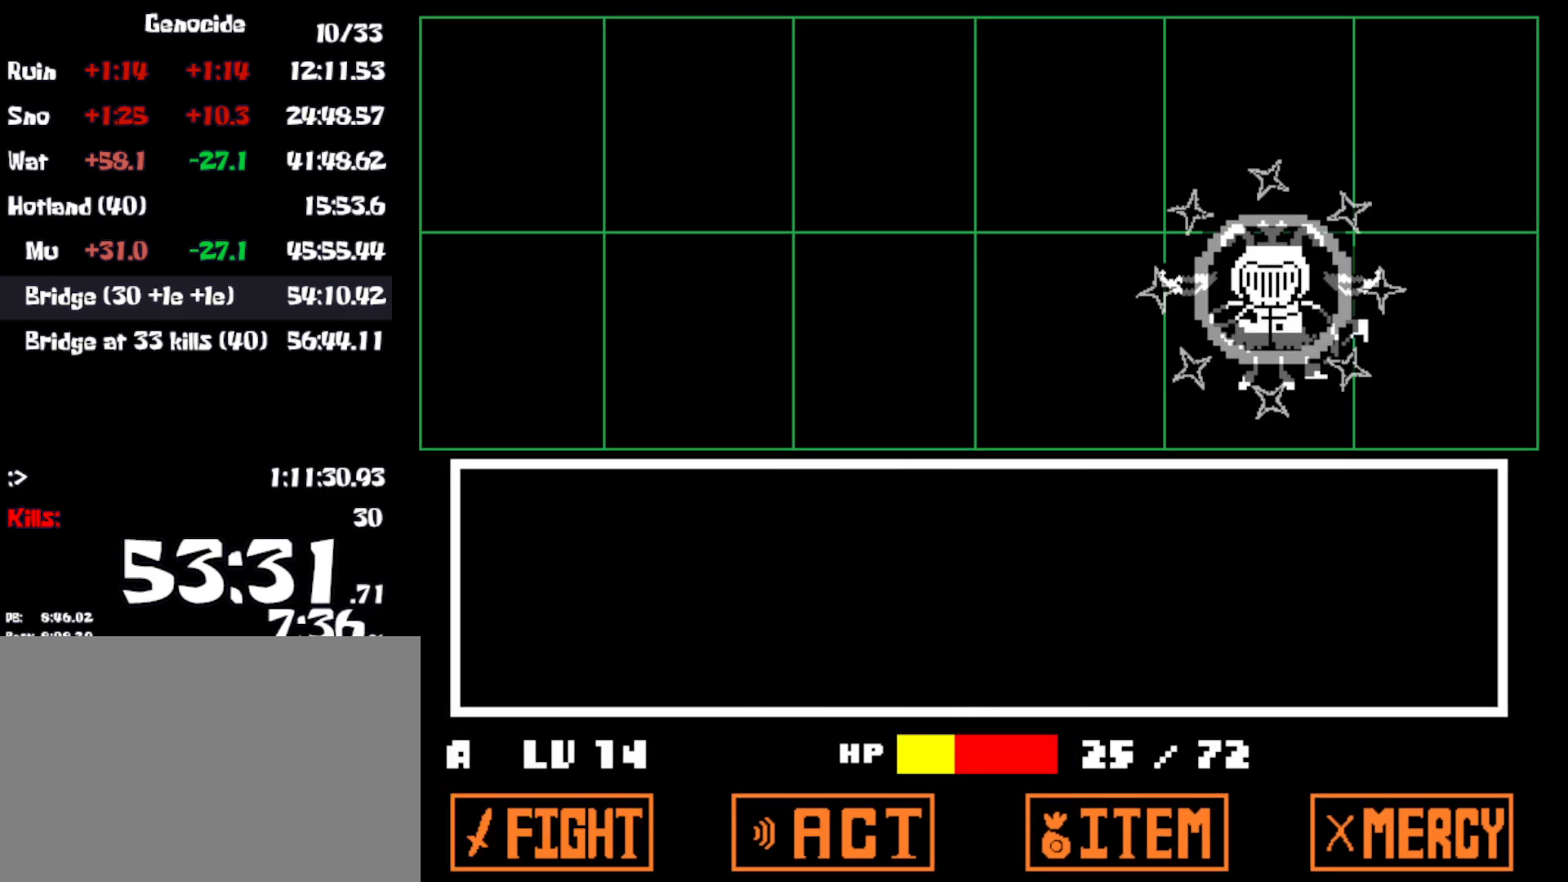
{"keys": [], "events": []}
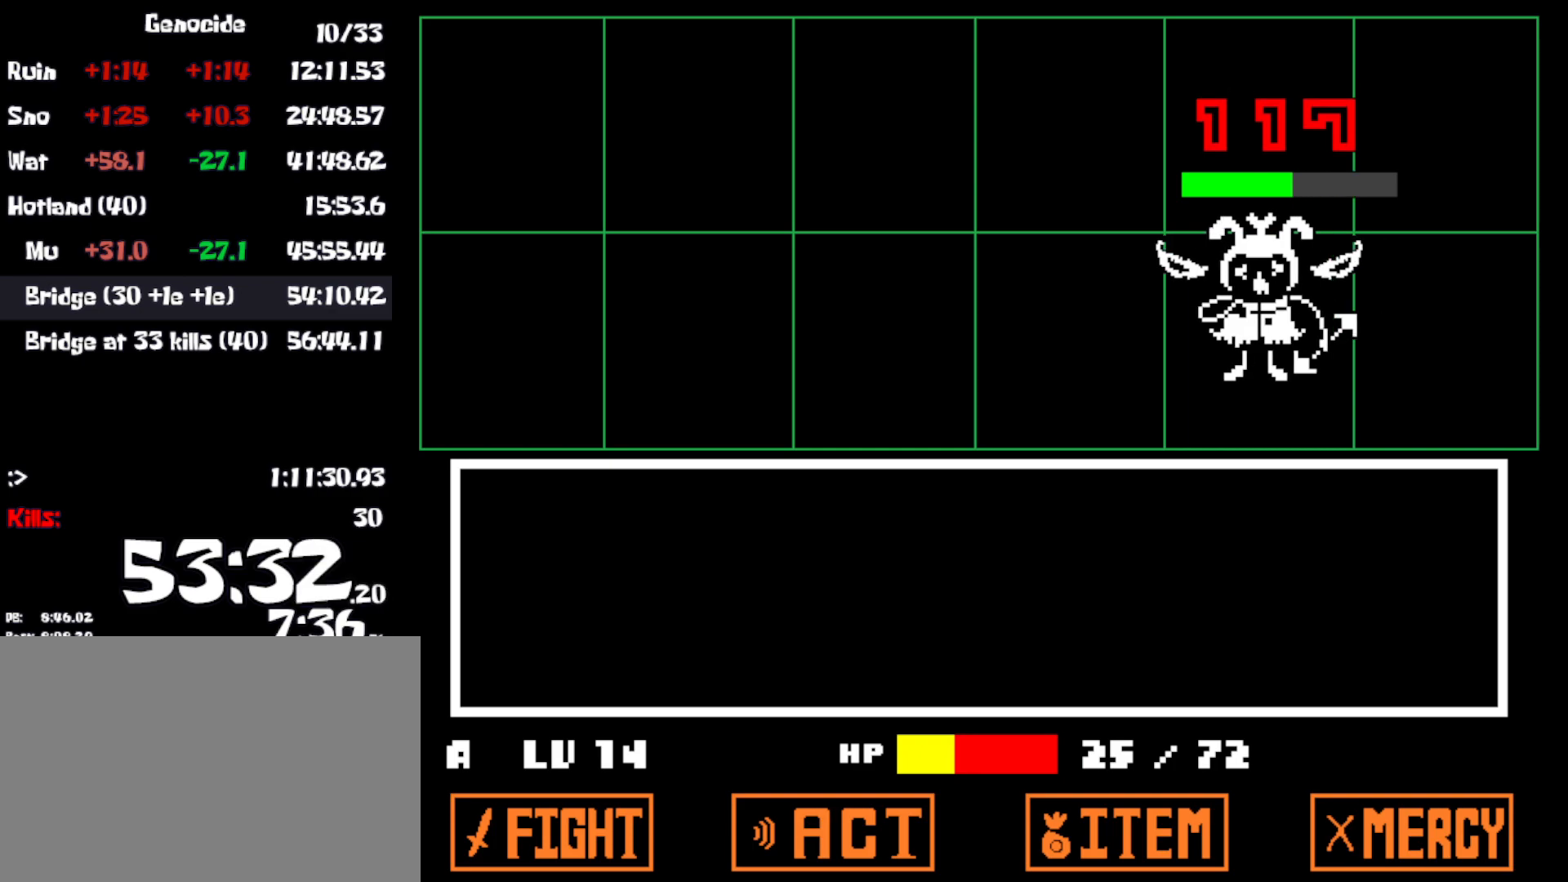
{"keys": [], "events": []}
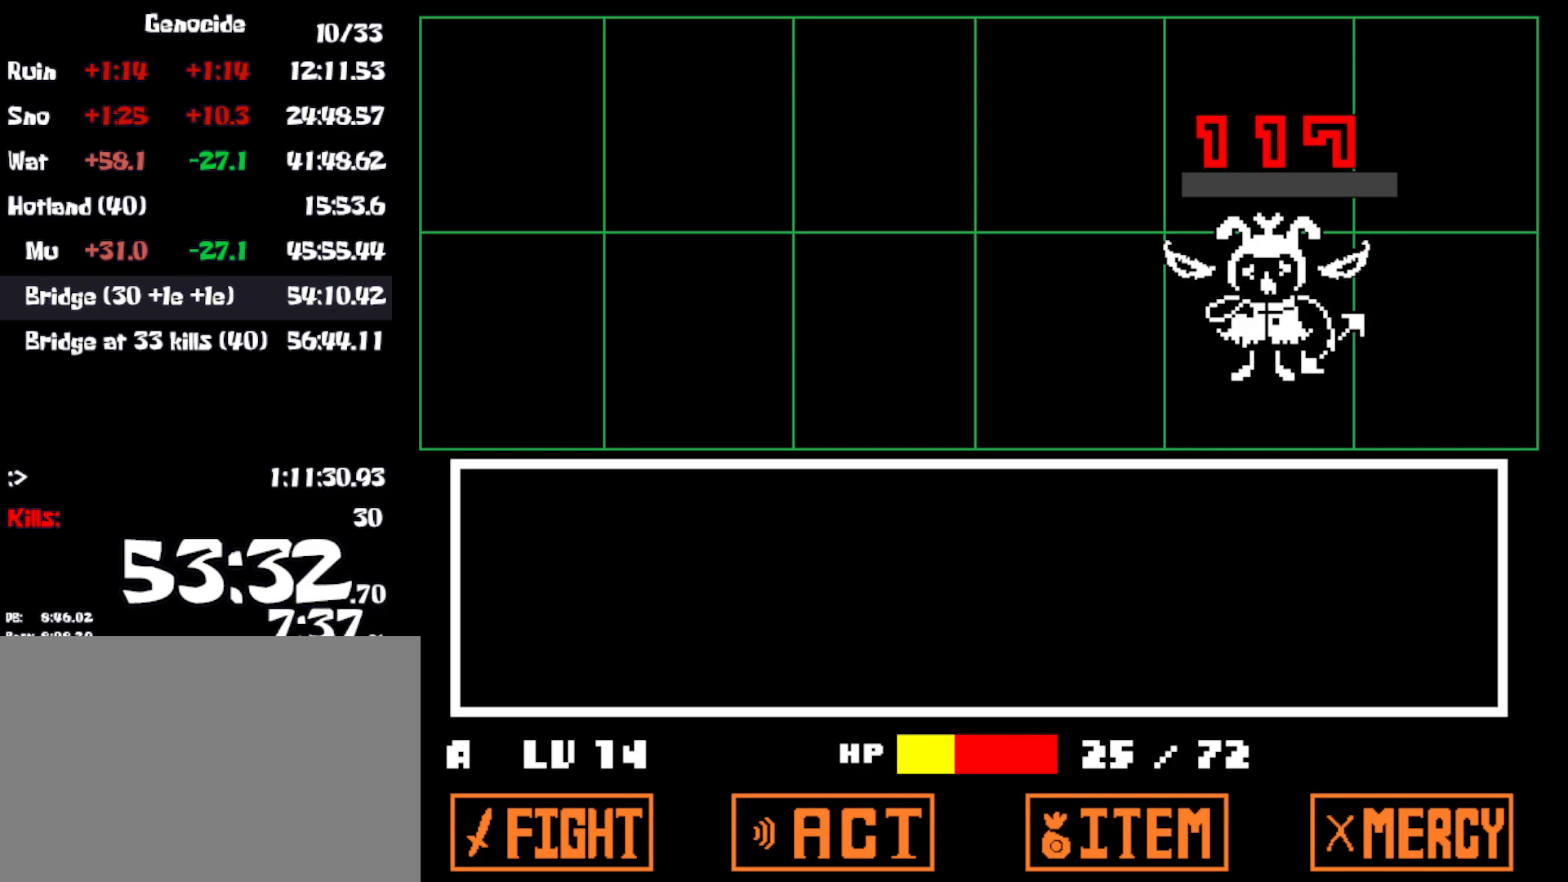
{"keys": ["left", "z"], "events": [[83, "left", "down"], [166, "z", "down"], [233, "x", "down"], [266, "z", "up"], [300, "x", "up"], [316, "z", "down"], [366, "x", "down"], [400, "z", "up"], [433, "x", "up"], [483, "z", "down"]]}
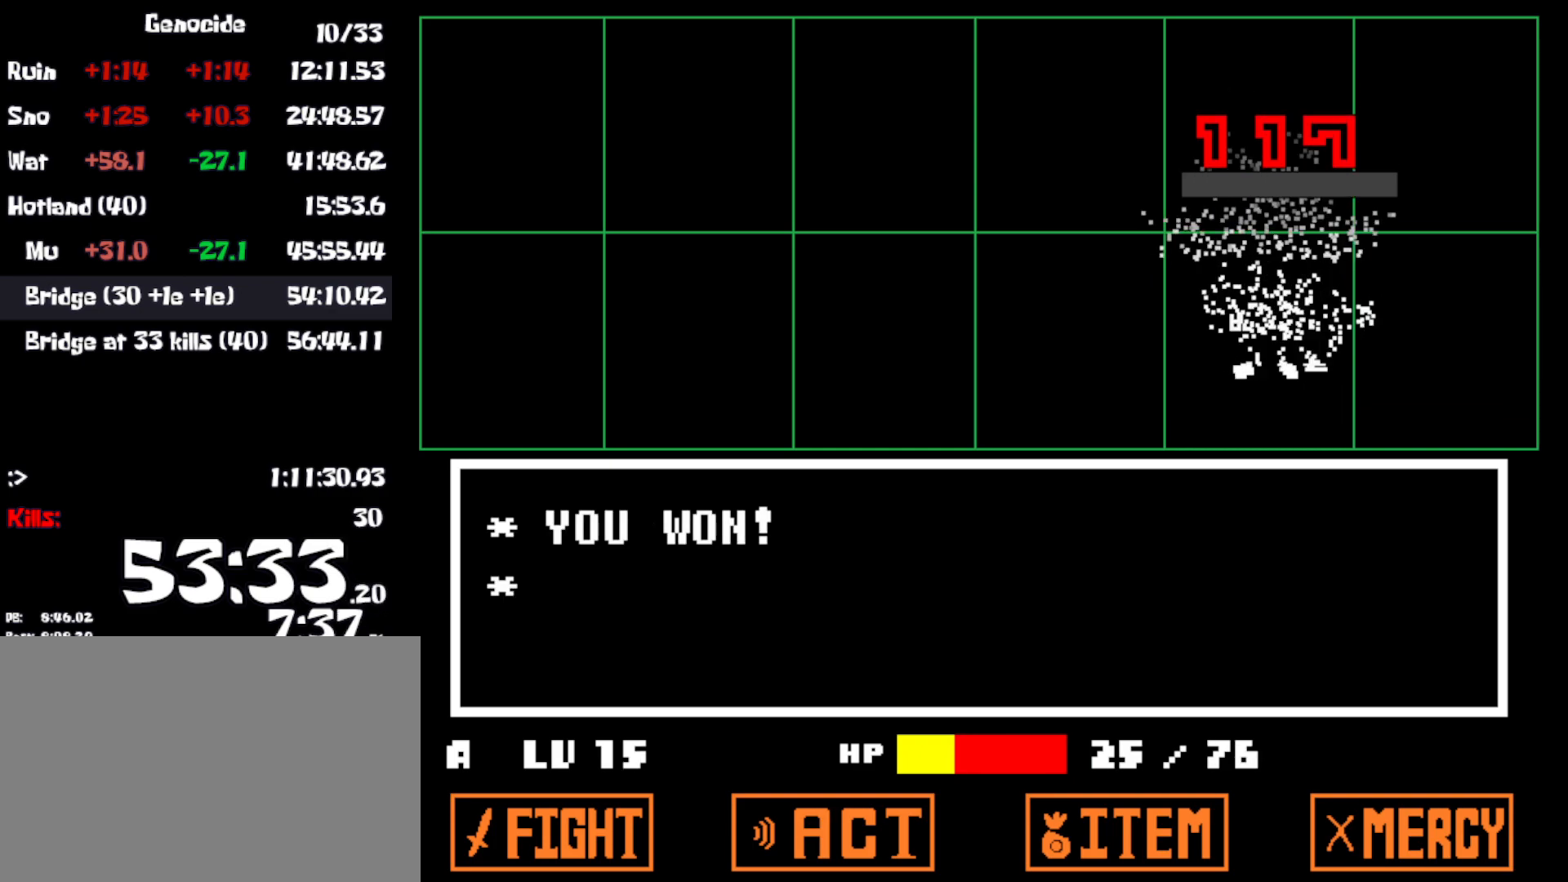
{"keys": ["left", "x"], "events": [[16, "x", "down"], [50, "z", "up"], [100, "x", "up"], [116, "z", "down"], [166, "x", "down"], [166, "z", "up"], [250, "x", "up"], [250, "z", "down"], [316, "x", "down"], [316, "z", "up"], [400, "x", "up"], [400, "z", "down"], [466, "x", "down"], [466, "z", "up"]]}
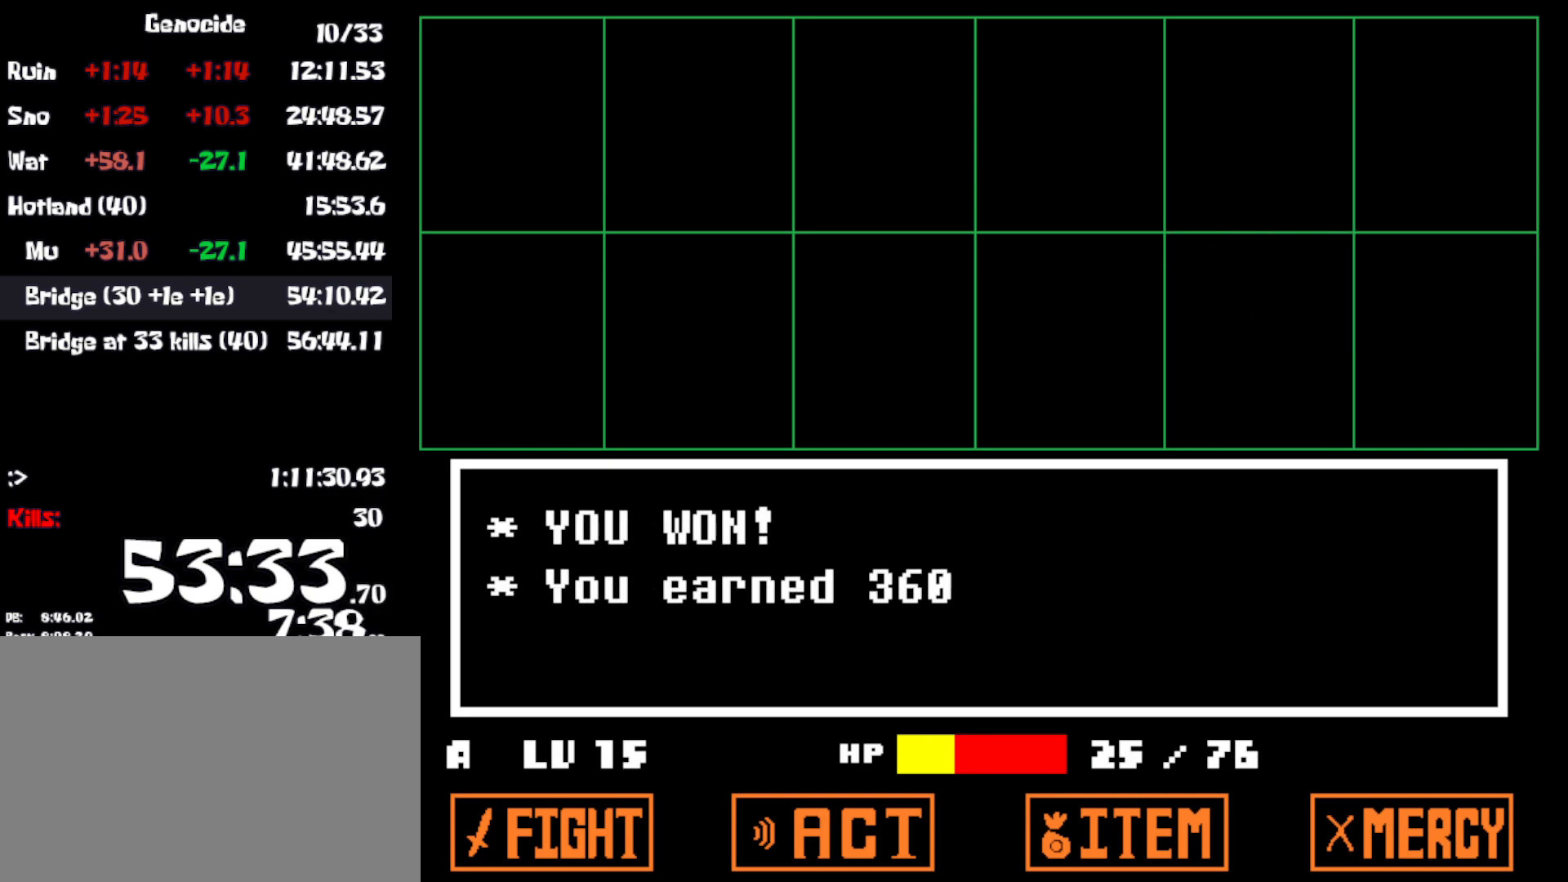
{"keys": ["left", "x"], "events": [[83, "x", "up"], [133, "z", "down"], [200, "x", "down"], [200, "z", "up"], [266, "x", "up"], [266, "z", "down"], [333, "x", "down"], [333, "z", "up"], [416, "x", "up"], [416, "z", "down"], [483, "x", "down"], [483, "z", "up"]]}
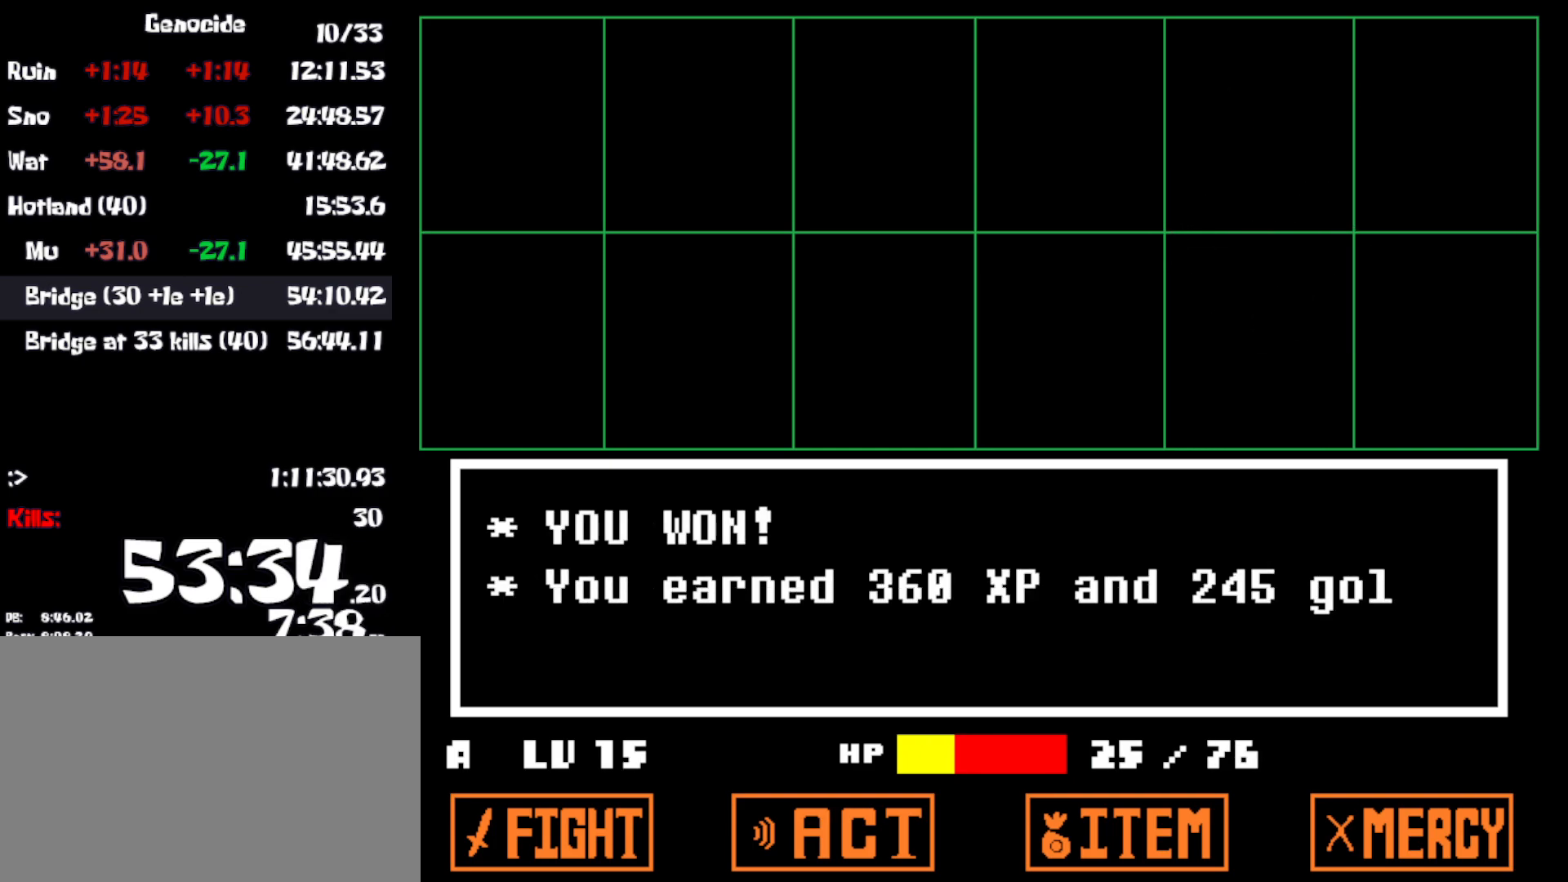
{"keys": ["left", "z"], "events": [[66, "x", "up"], [66, "z", "down"], [150, "x", "down"], [150, "z", "up"], [233, "x", "up"], [233, "z", "down"], [300, "x", "down"], [300, "z", "up"], [366, "x", "up"], [366, "z", "down"], [416, "x", "down"], [450, "z", "up"], [500, "x", "up"], [500, "z", "down"]]}
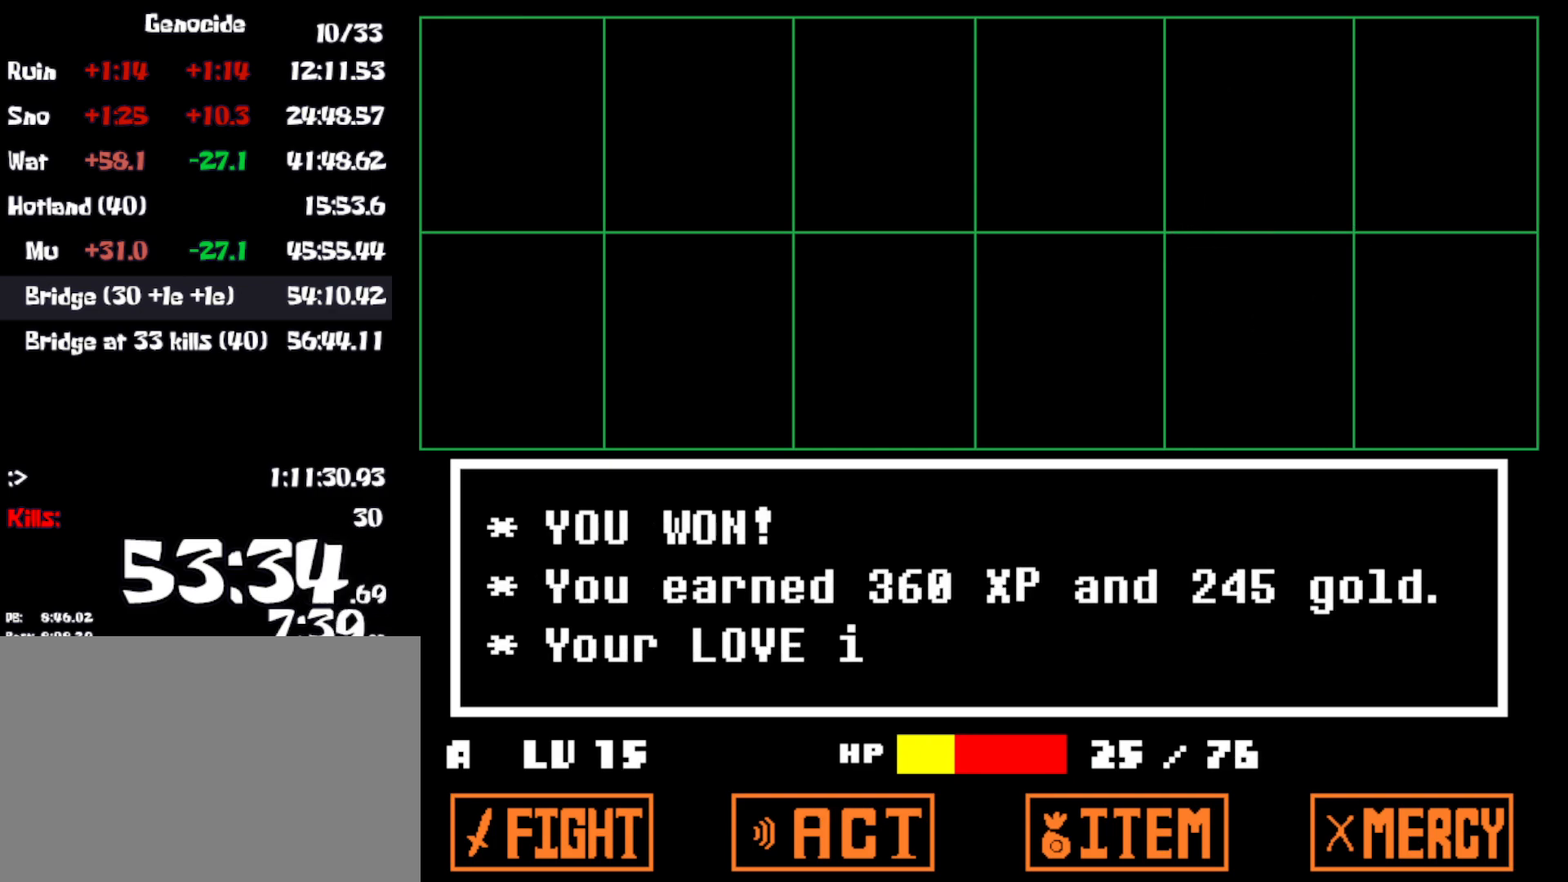
{"keys": ["left", "x"], "events": [[66, "x", "down"], [66, "z", "up"], [150, "x", "up"], [150, "z", "down"], [183, "x", "down"], [216, "z", "up"], [266, "x", "up"], [266, "z", "down"], [333, "x", "down"], [366, "z", "up"], [400, "z", "down"], [416, "x", "up"], [483, "x", "down"], [483, "z", "up"]]}
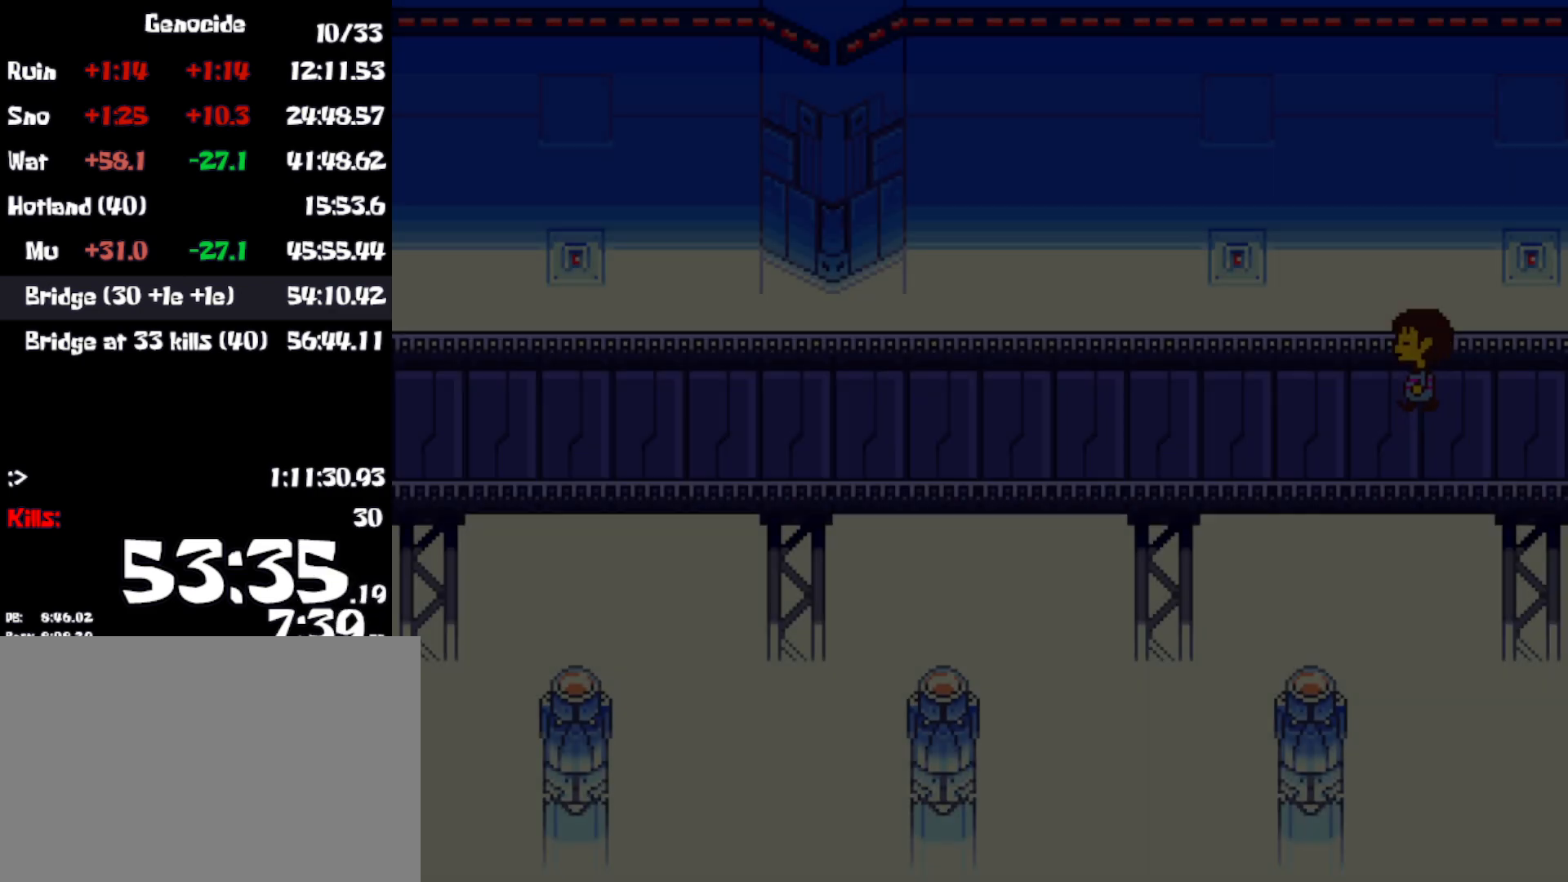
{"keys": ["left"], "events": [[66, "x", "up"], [66, "z", "down"], [83, "z", "up"]]}
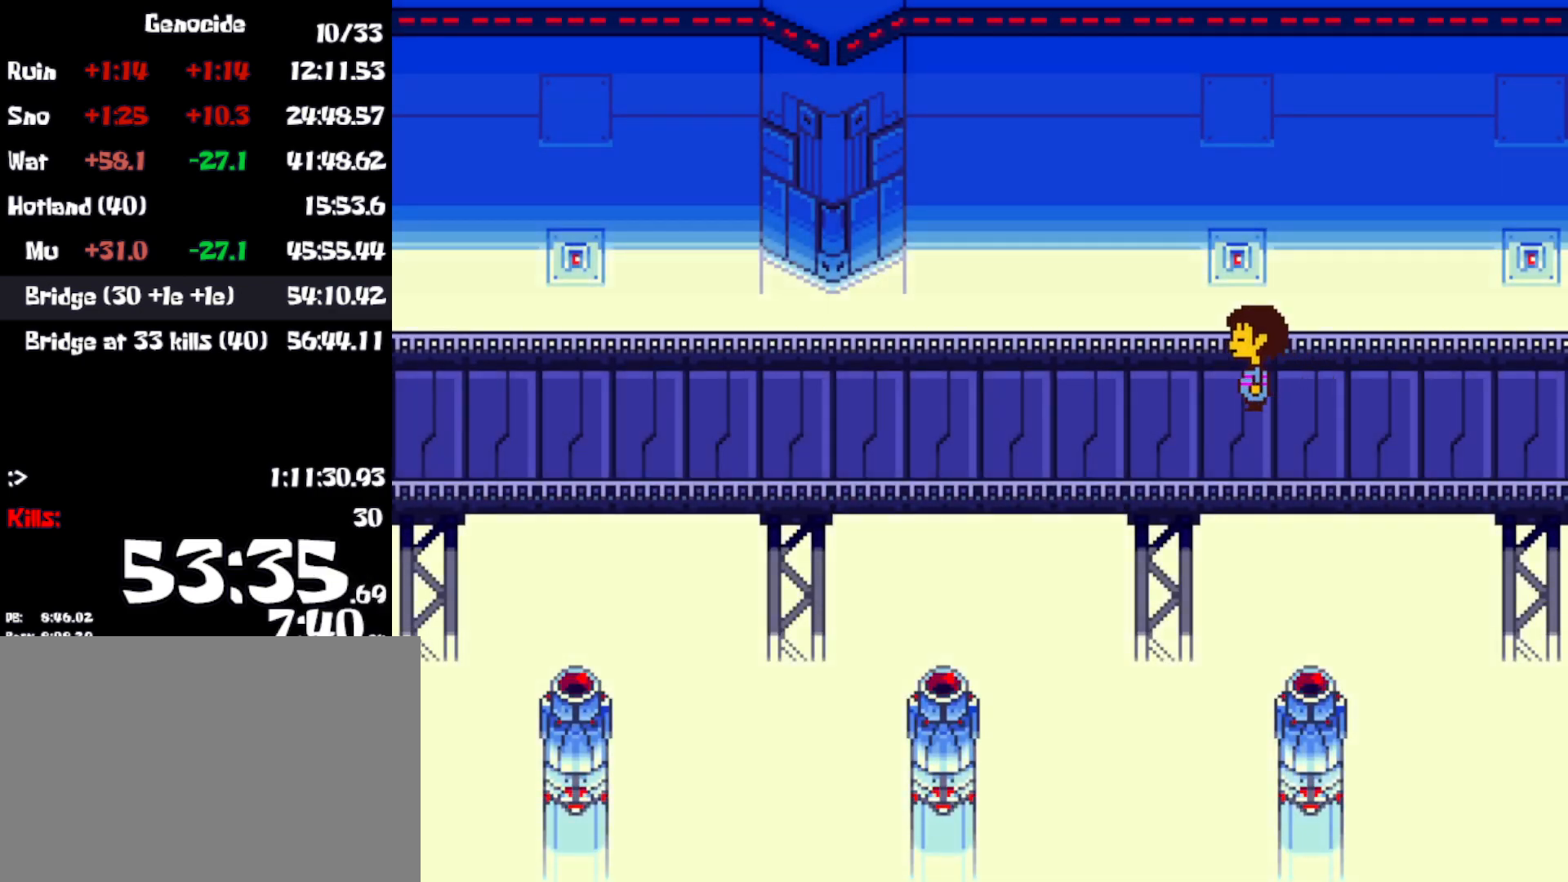
{"keys": ["left"], "events": []}
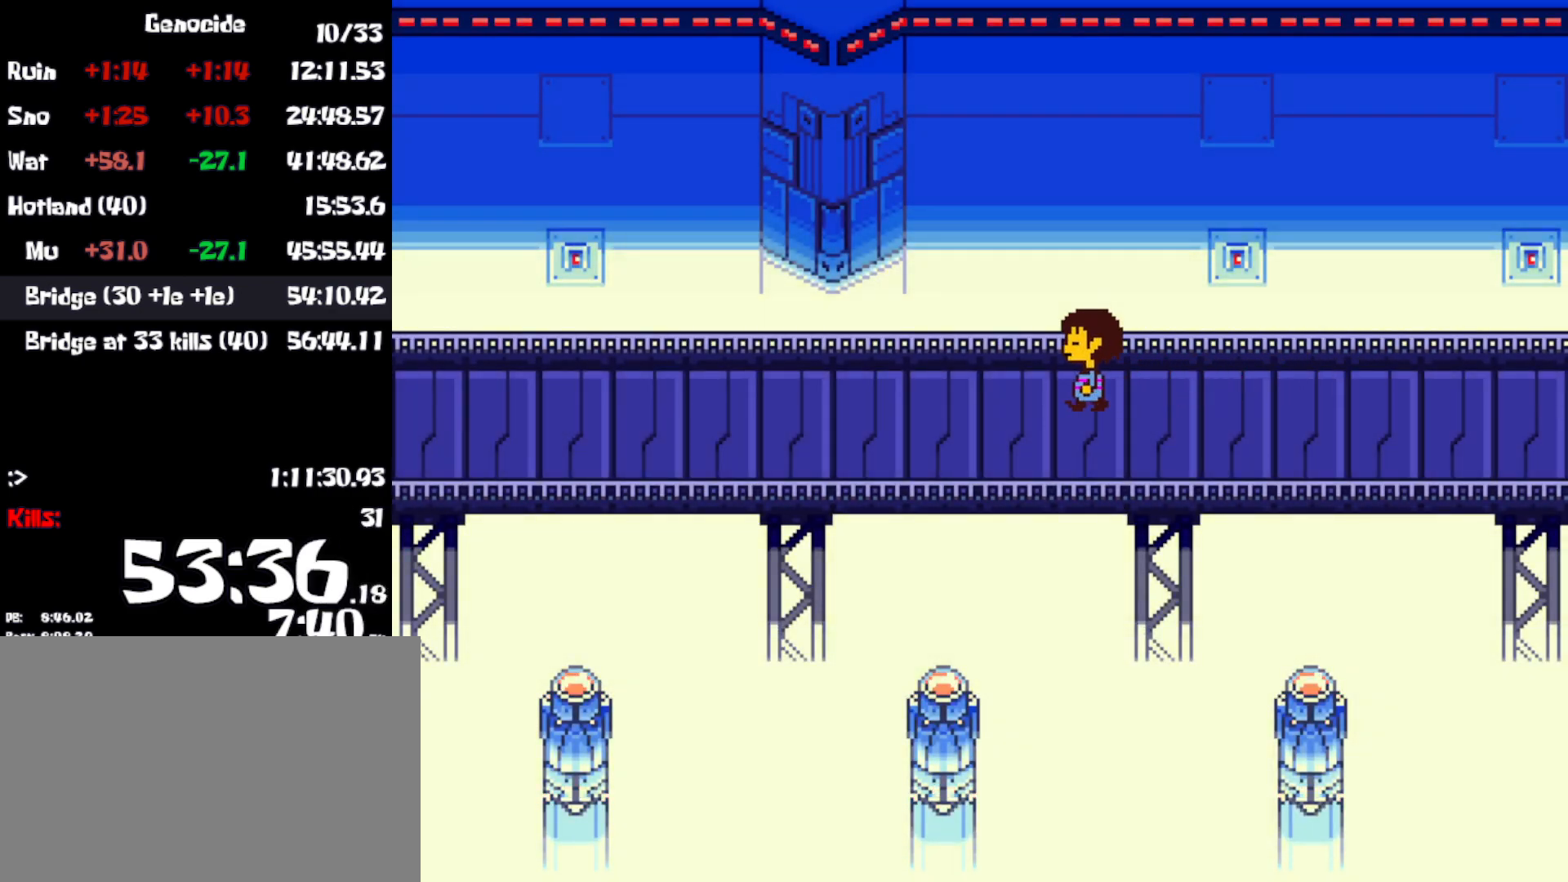
{"keys": ["left"], "events": []}
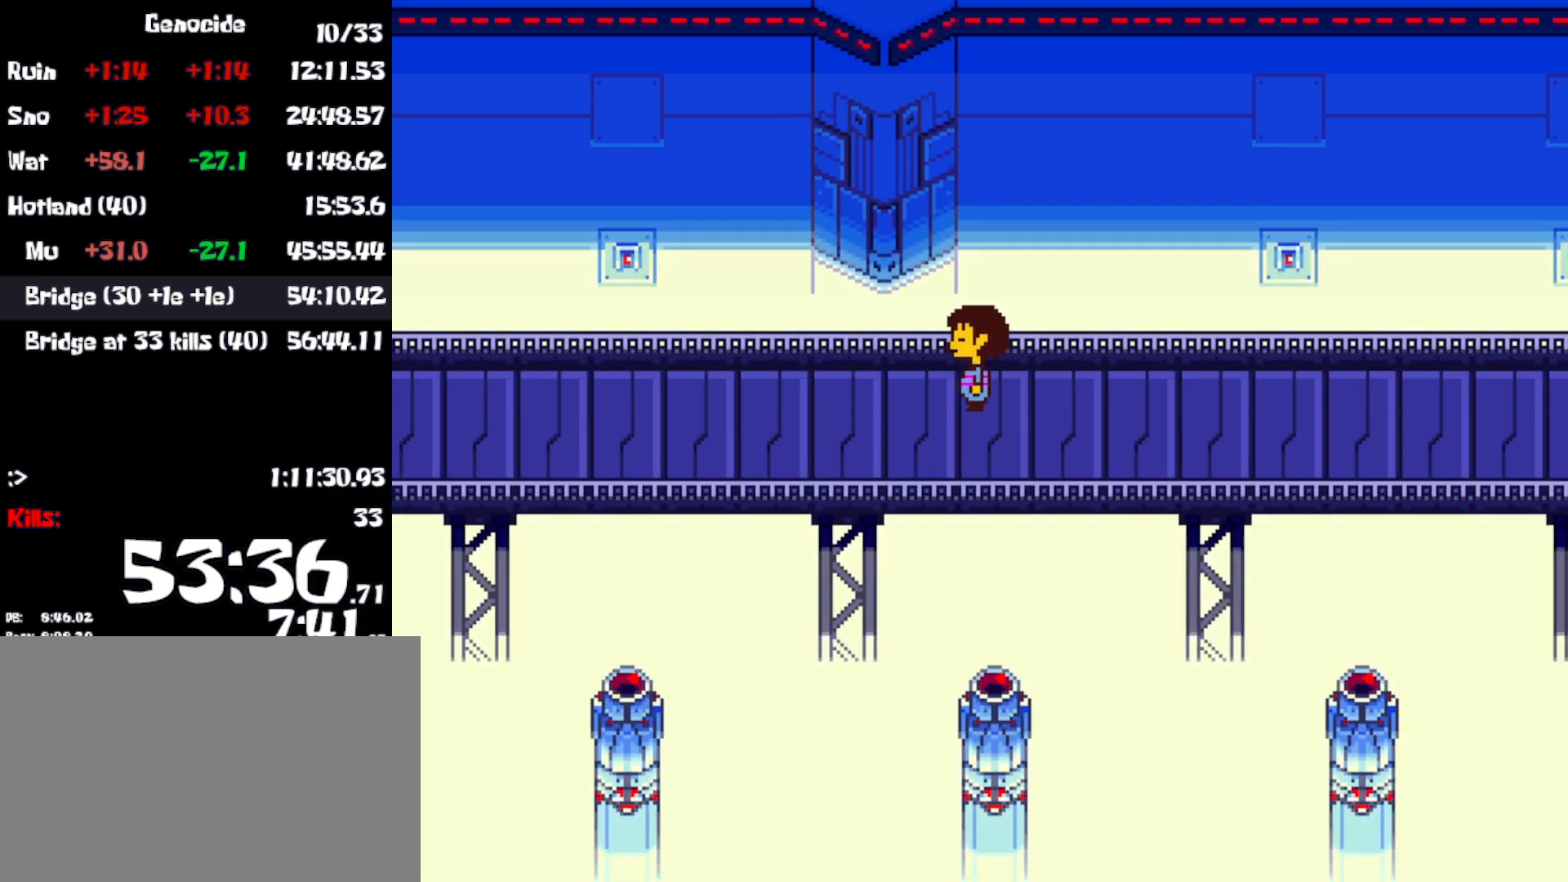
{"keys": ["left"], "events": []}
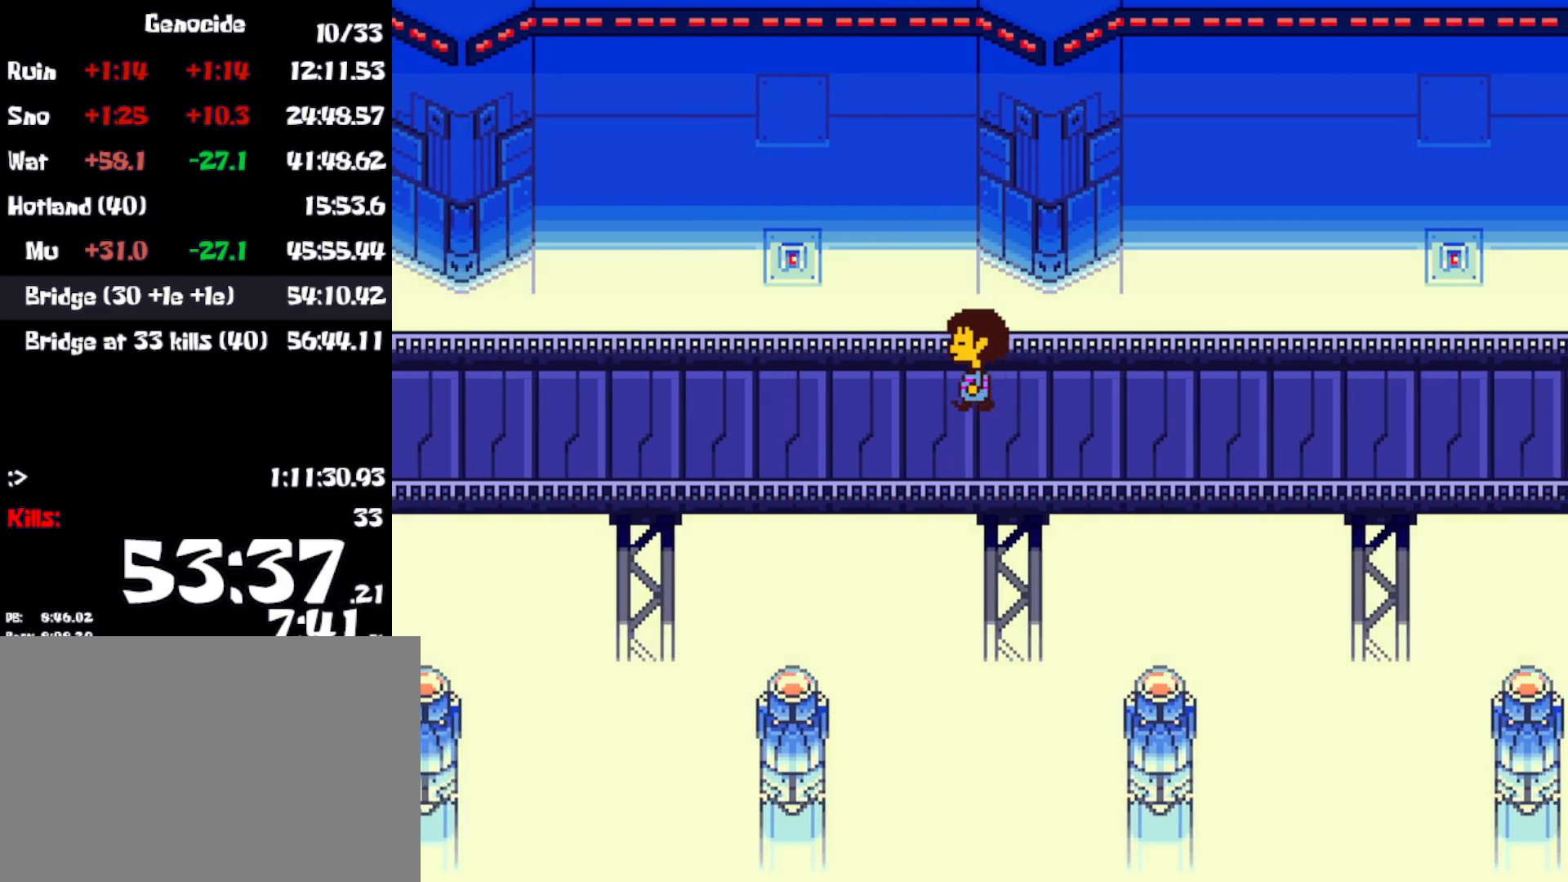
{"keys": ["down", "left", "up"], "events": [[333, "up", "down"], [350, "down", "down"]]}
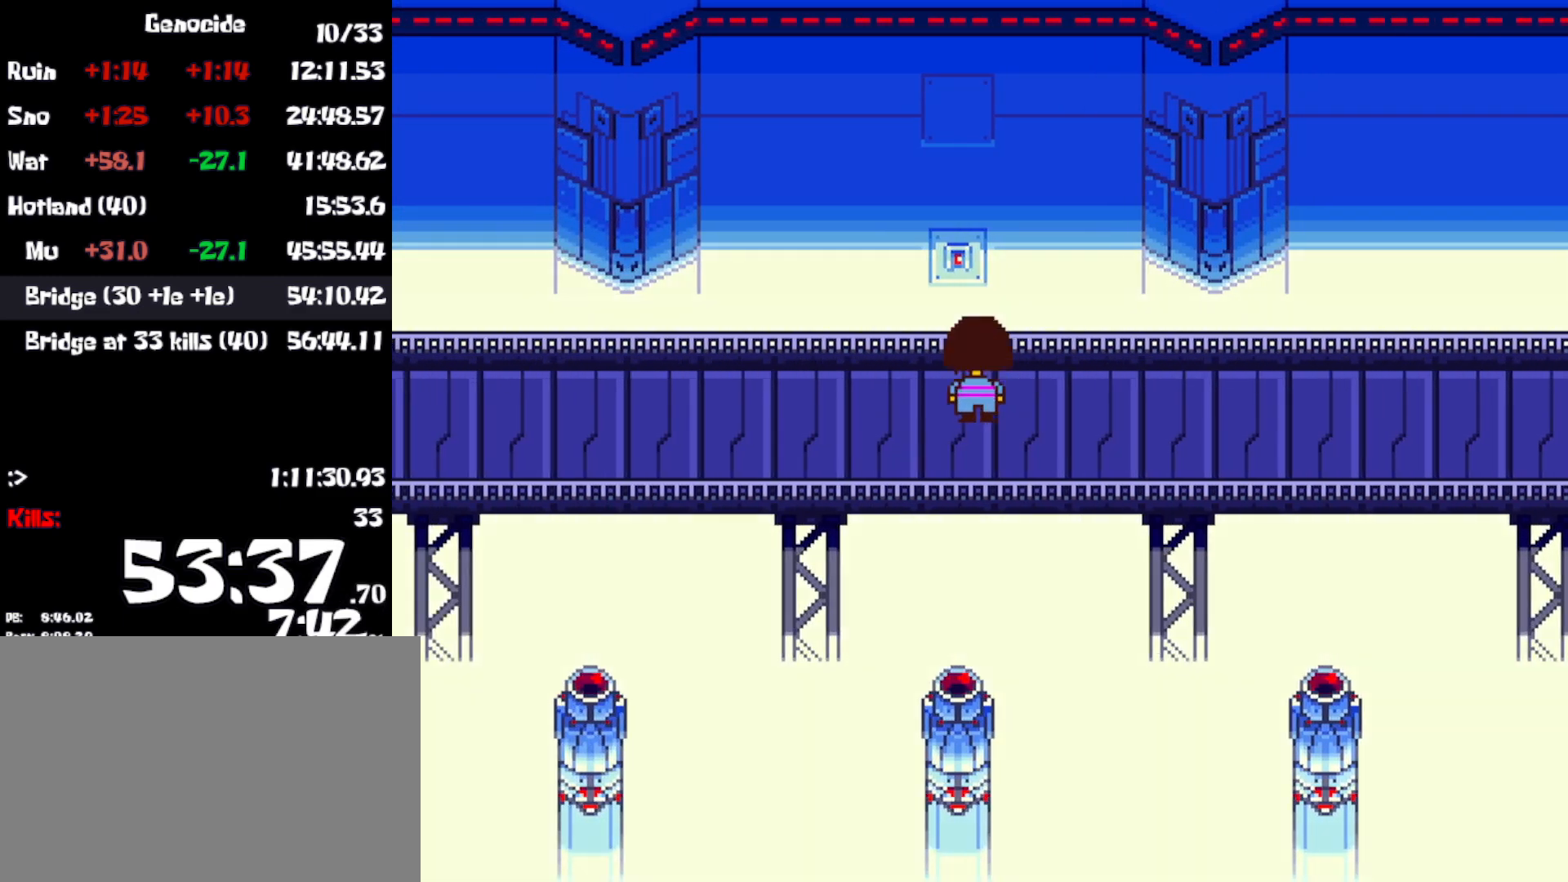
{"keys": ["down", "left", "up"], "events": []}
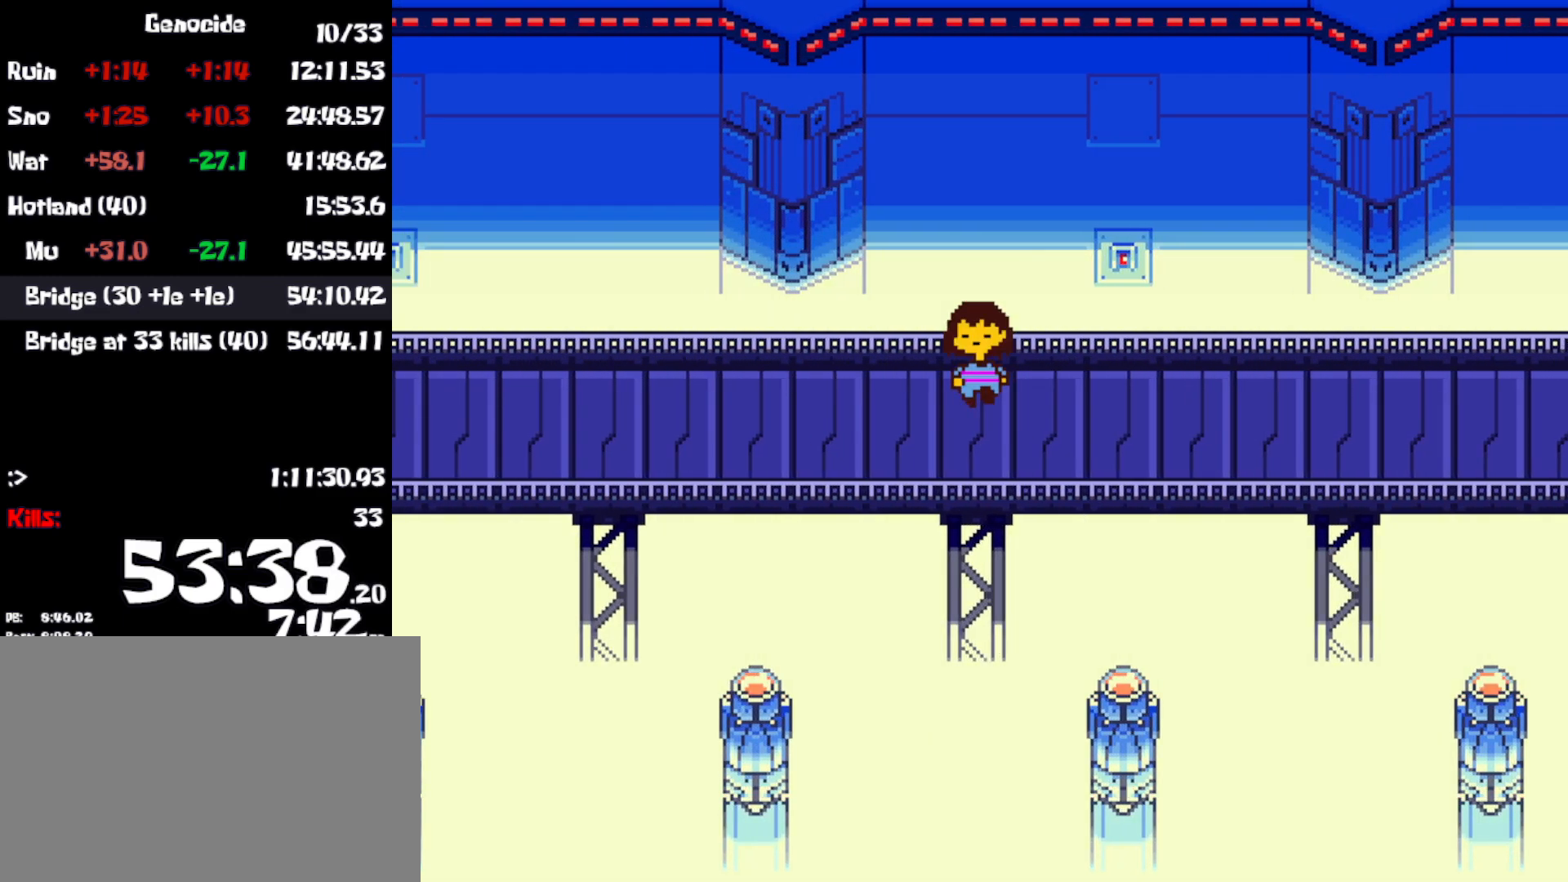
{"keys": ["down", "left", "up"], "events": []}
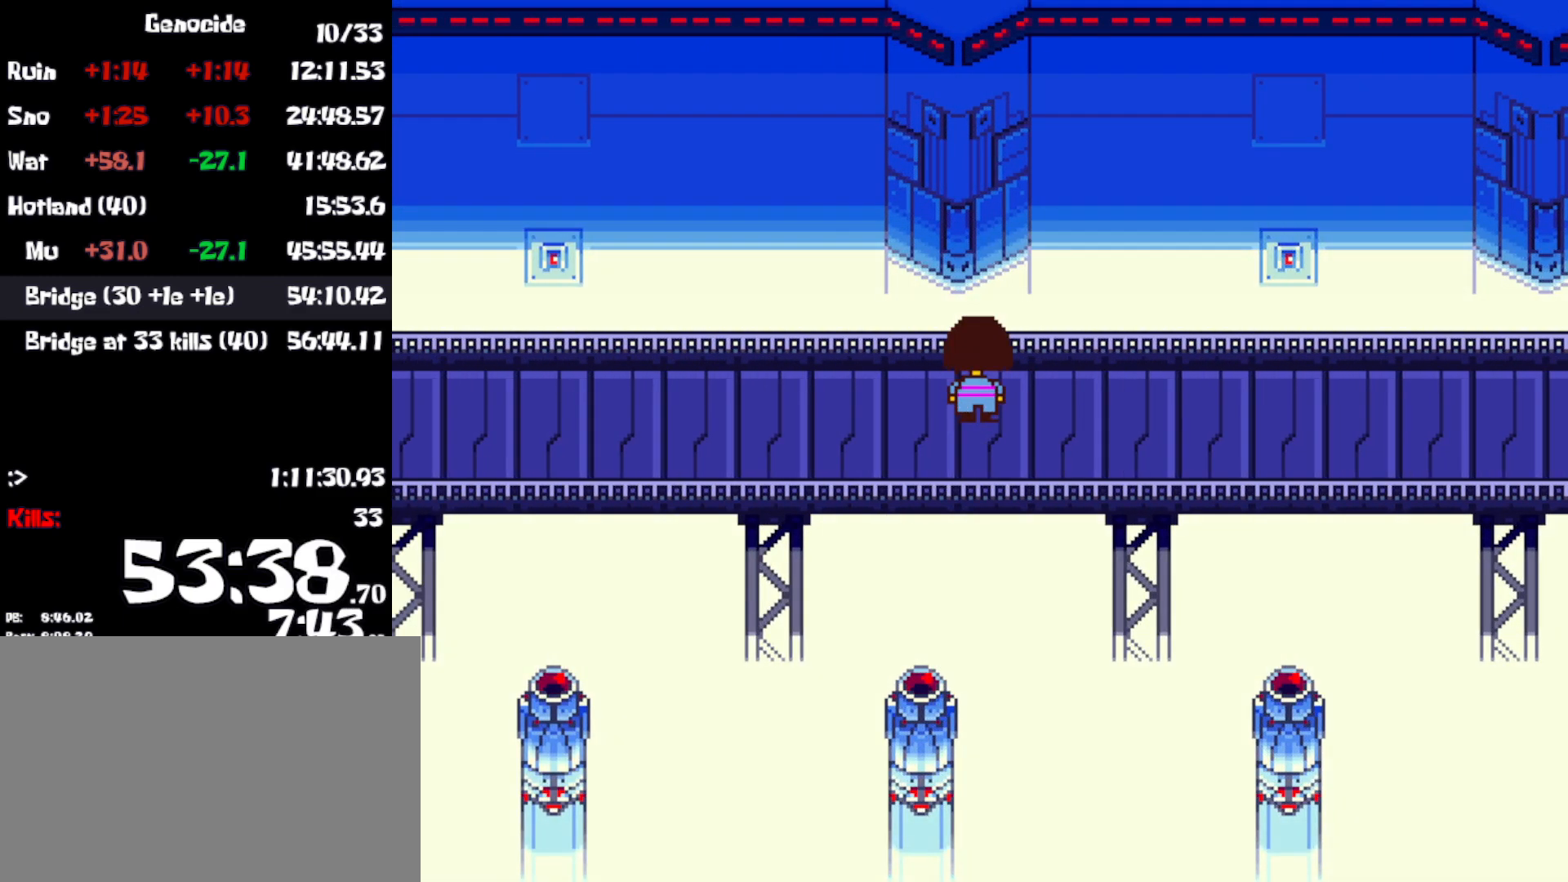
{"keys": ["down", "left", "up"], "events": []}
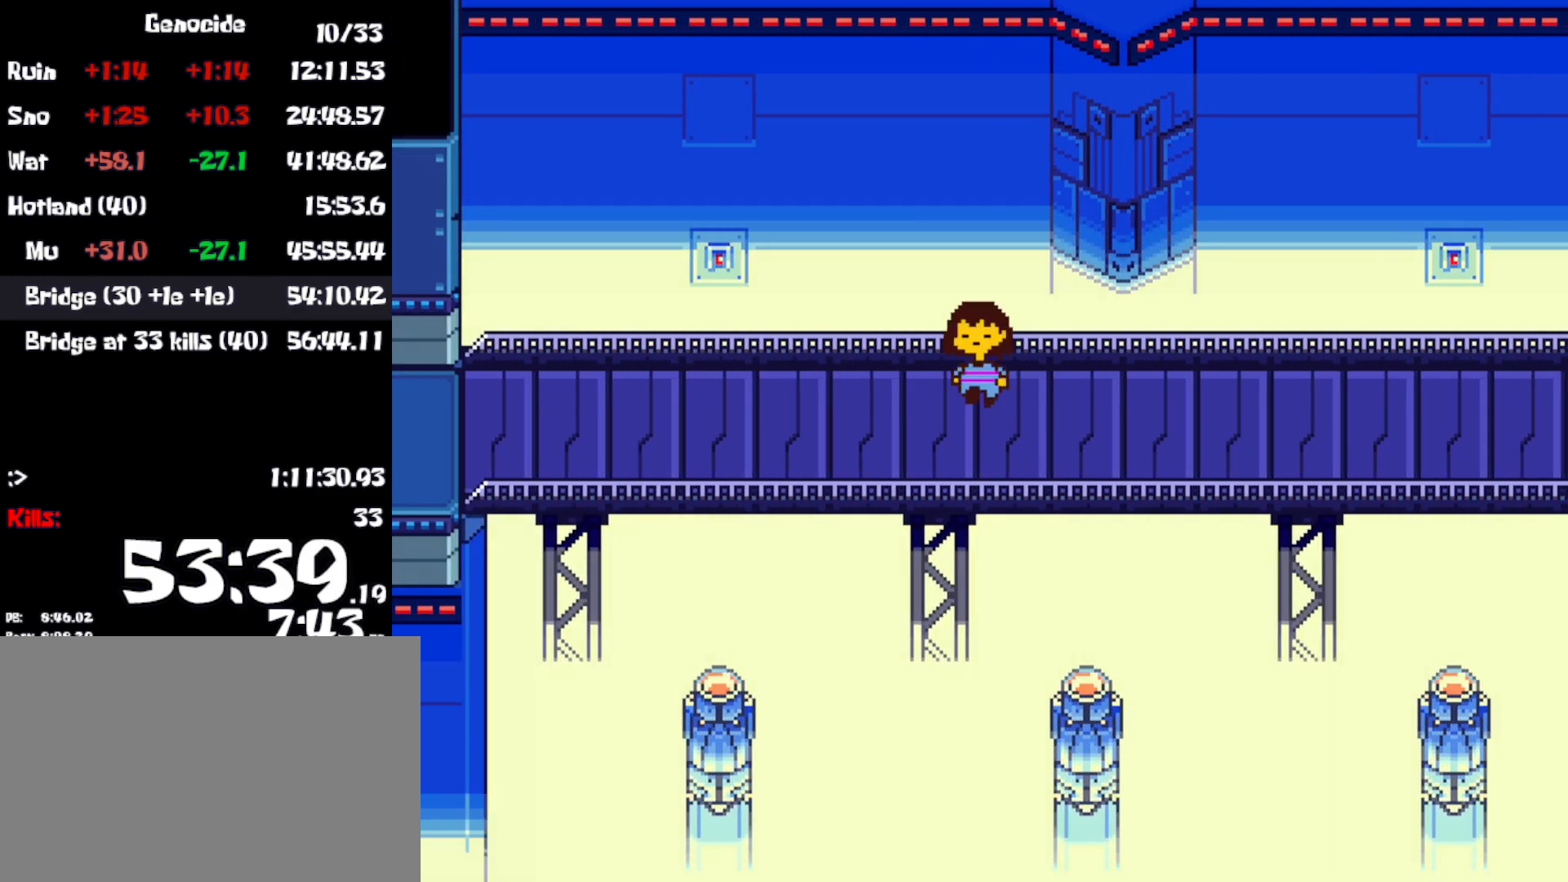
{"keys": ["down", "left", "up"], "events": []}
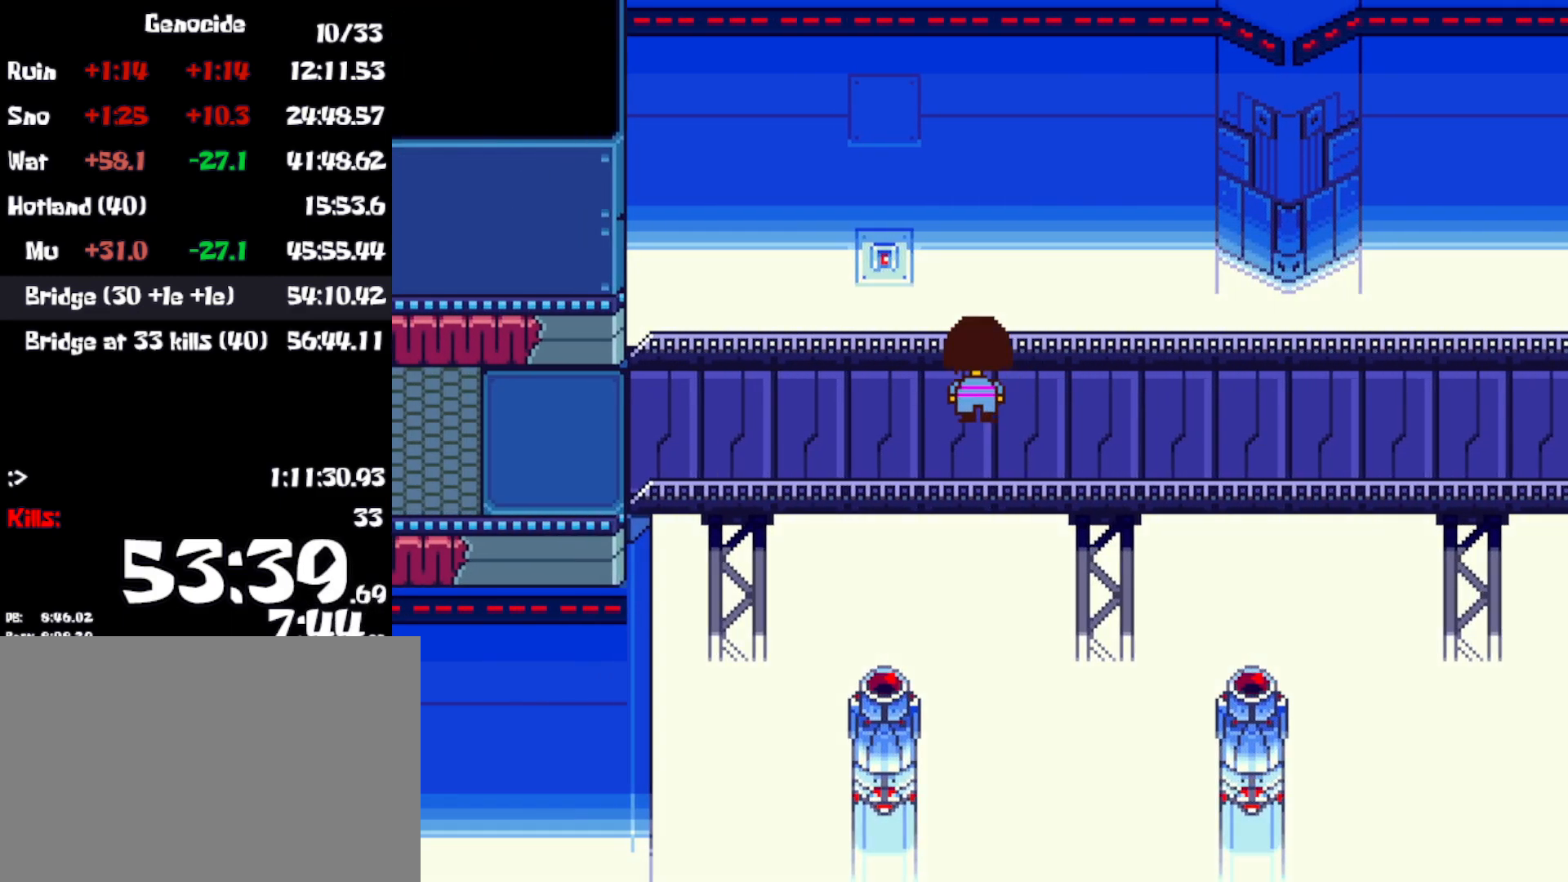
{"keys": ["down", "left", "up"], "events": []}
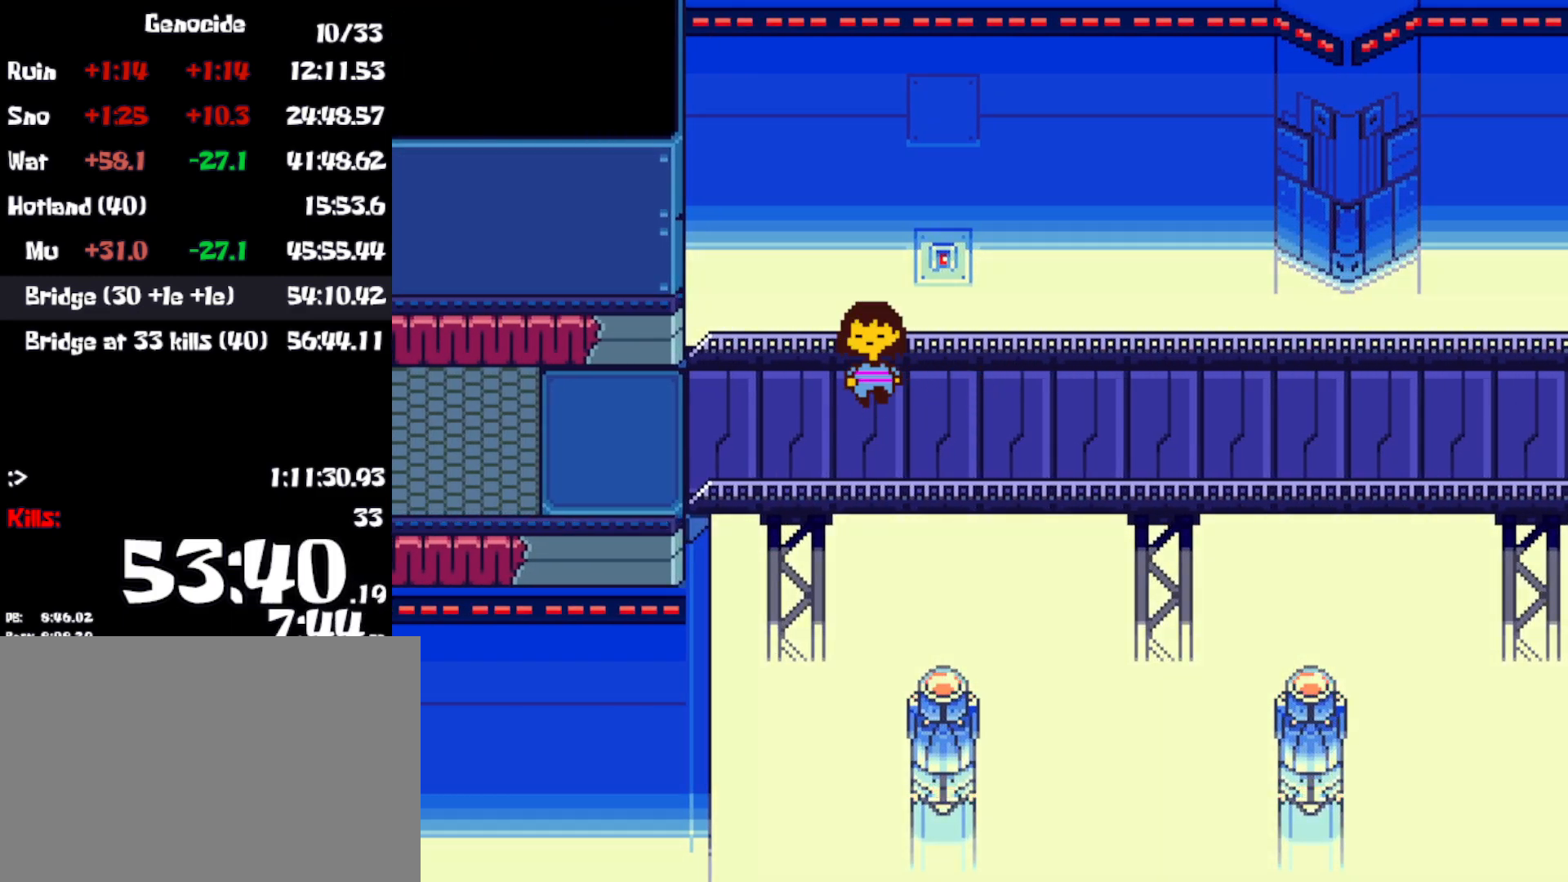
{"keys": ["down", "left", "up"], "events": []}
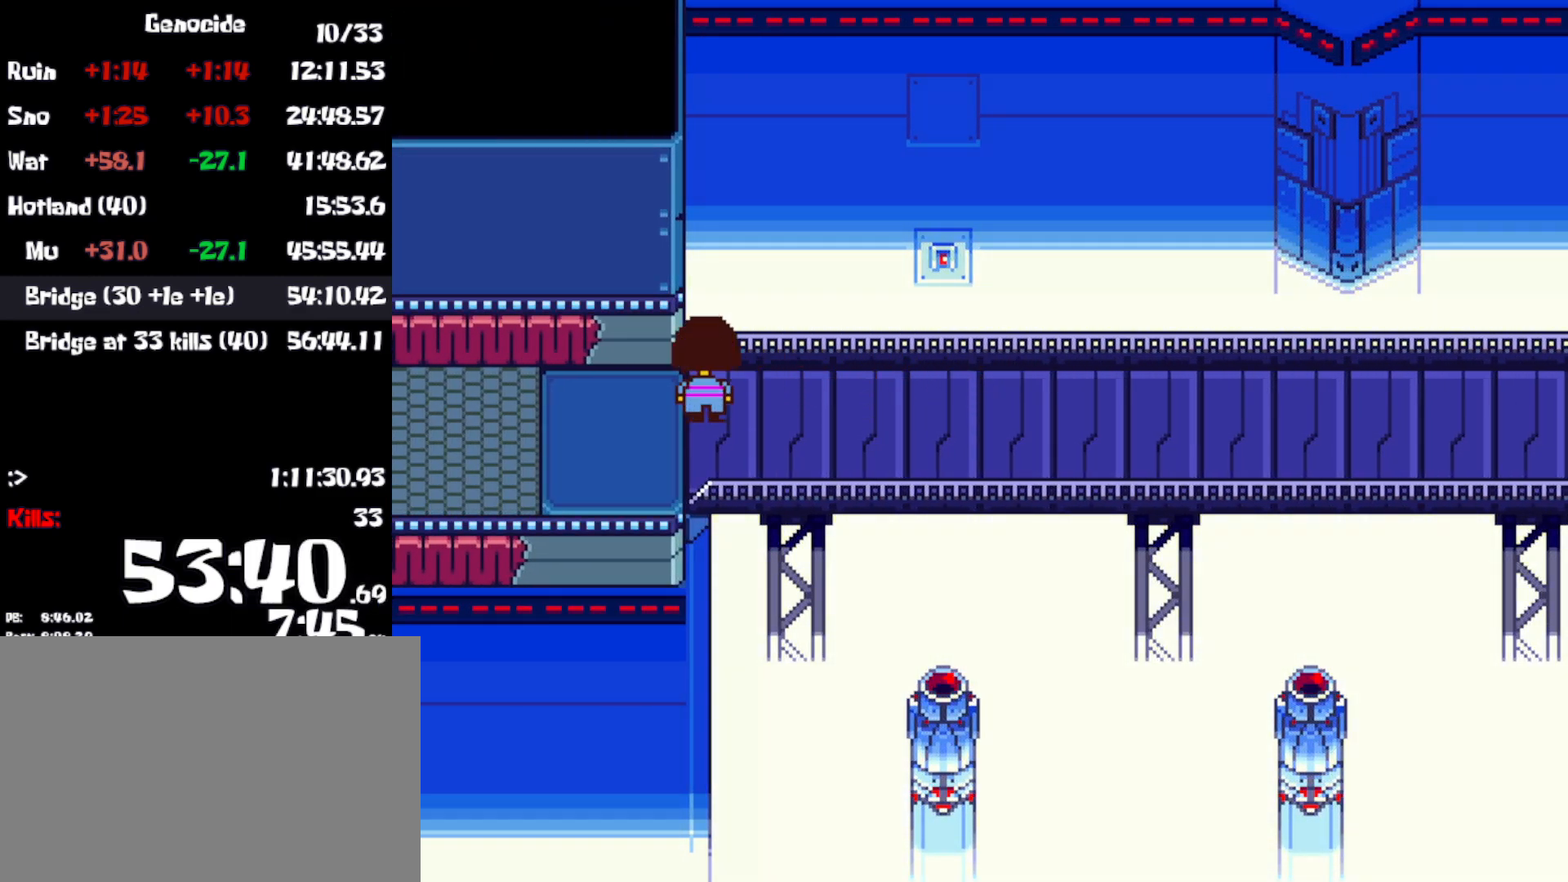
{"keys": ["left"], "events": [[16, "down", "up"], [50, "up", "up"]]}
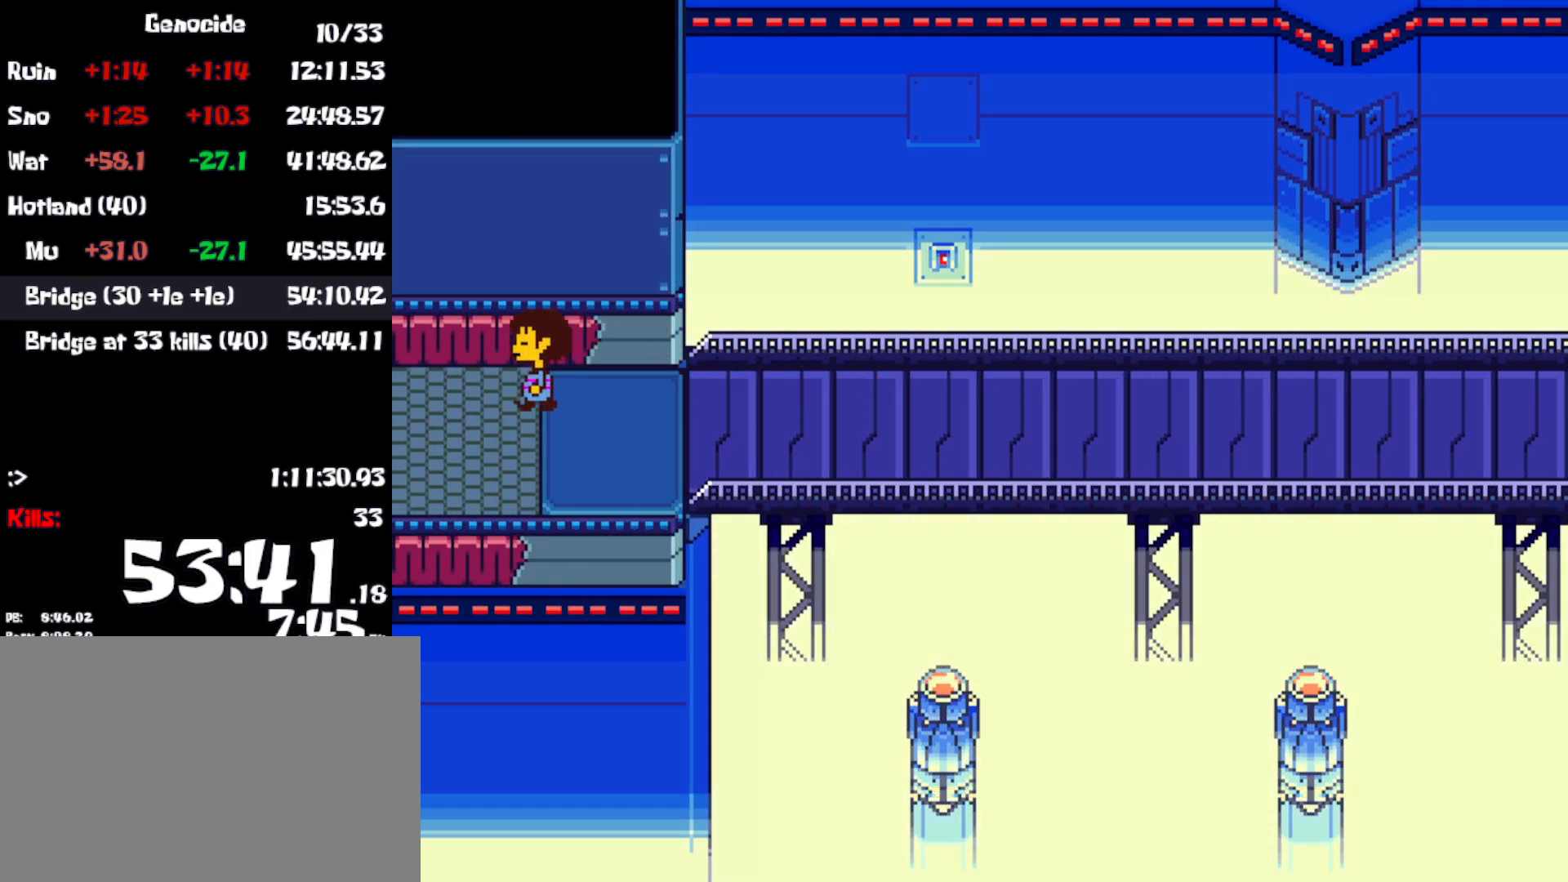
{"keys": ["left"], "events": []}
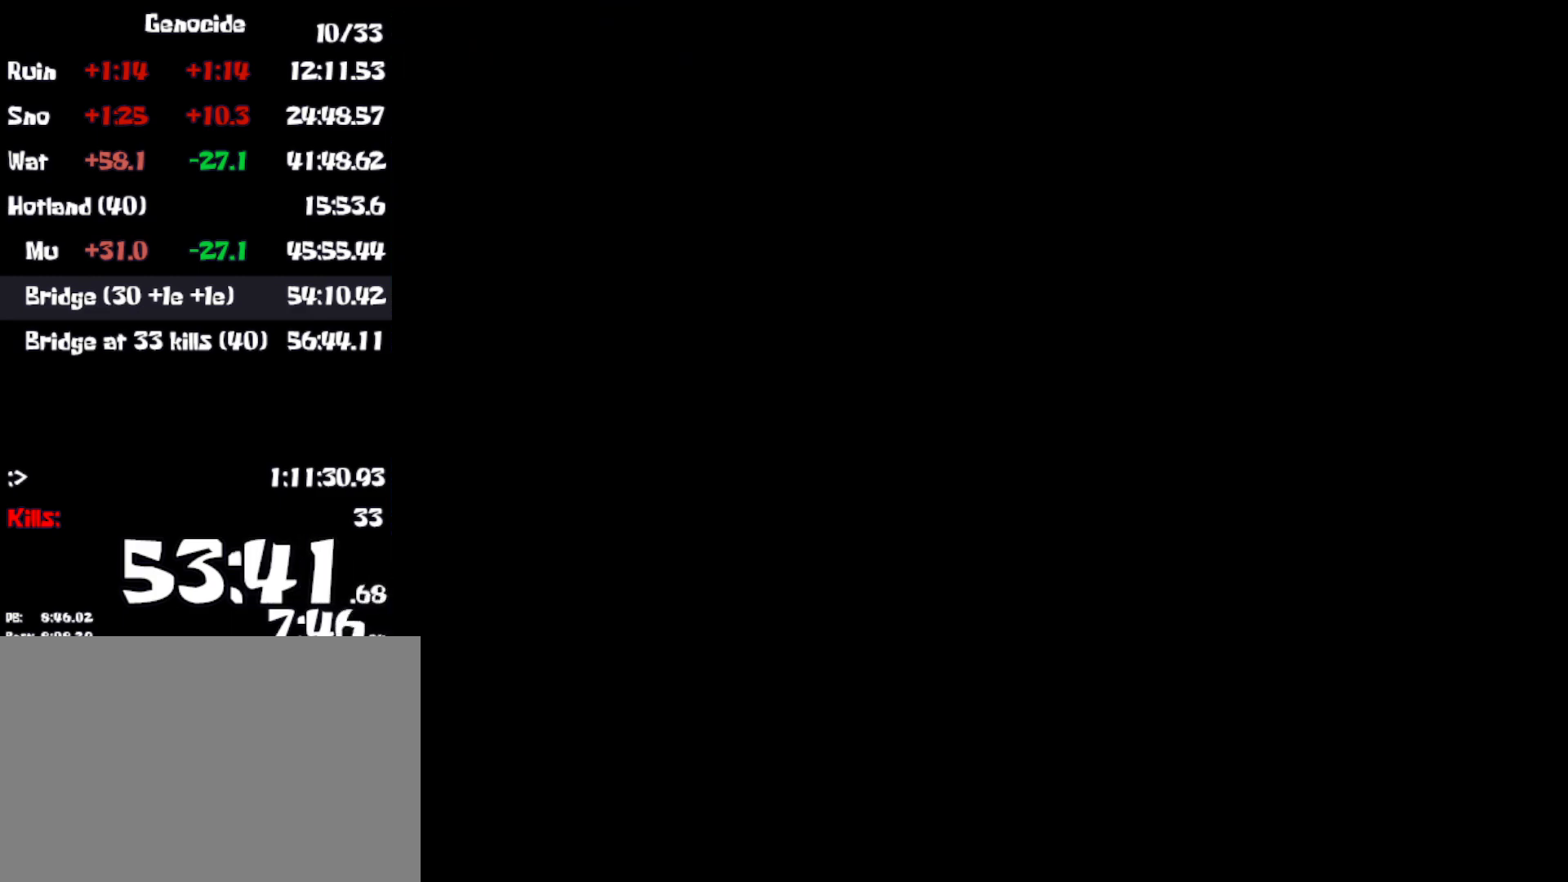
{"keys": ["left"], "events": []}
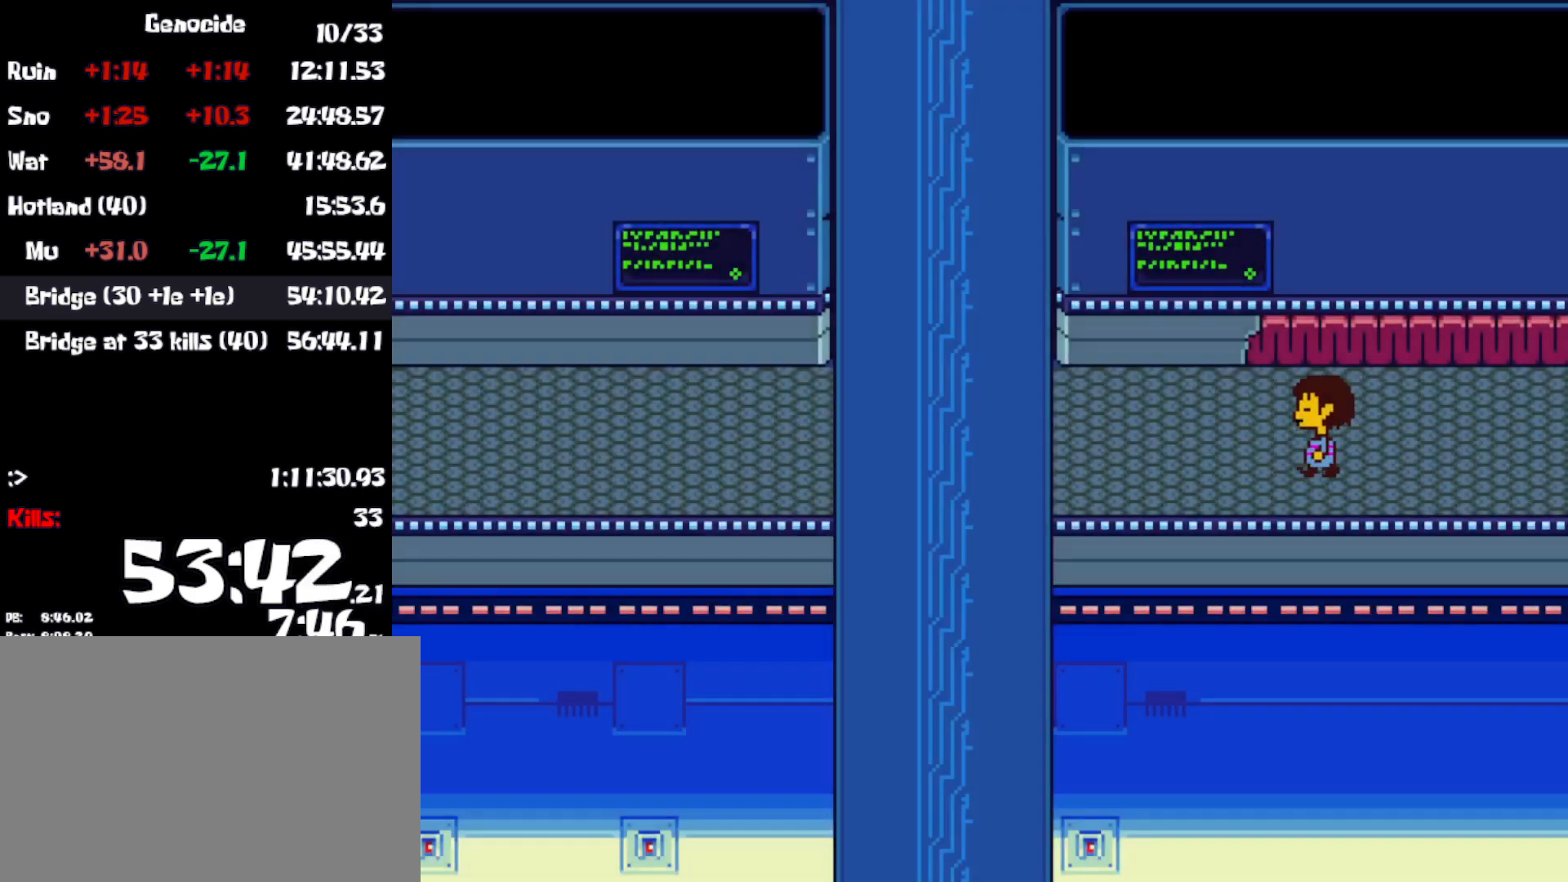
{"keys": ["left"], "events": []}
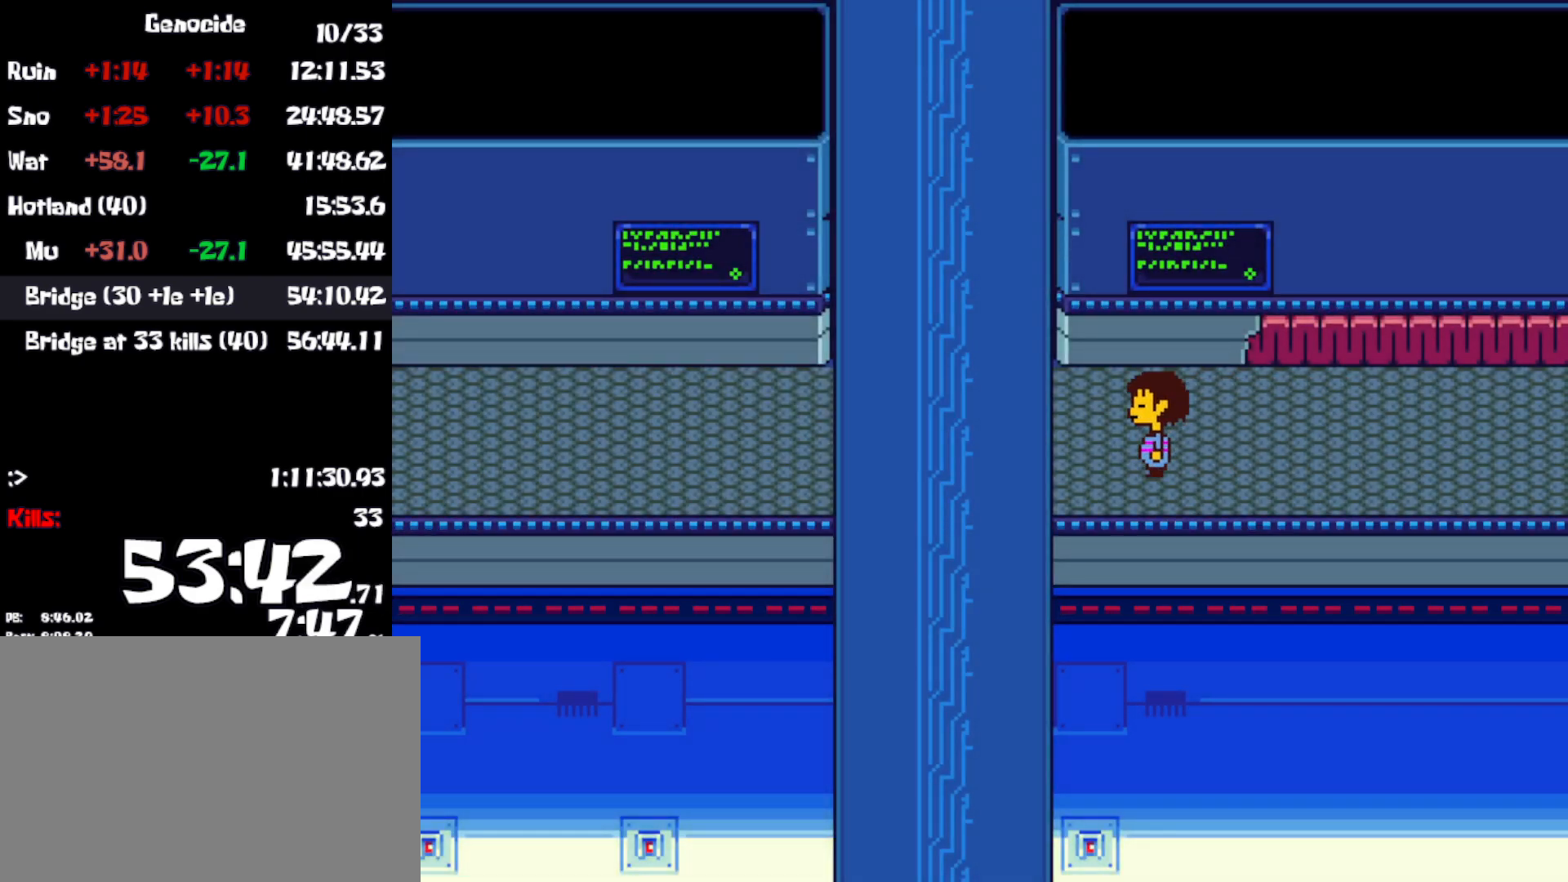
{"keys": ["left"], "events": []}
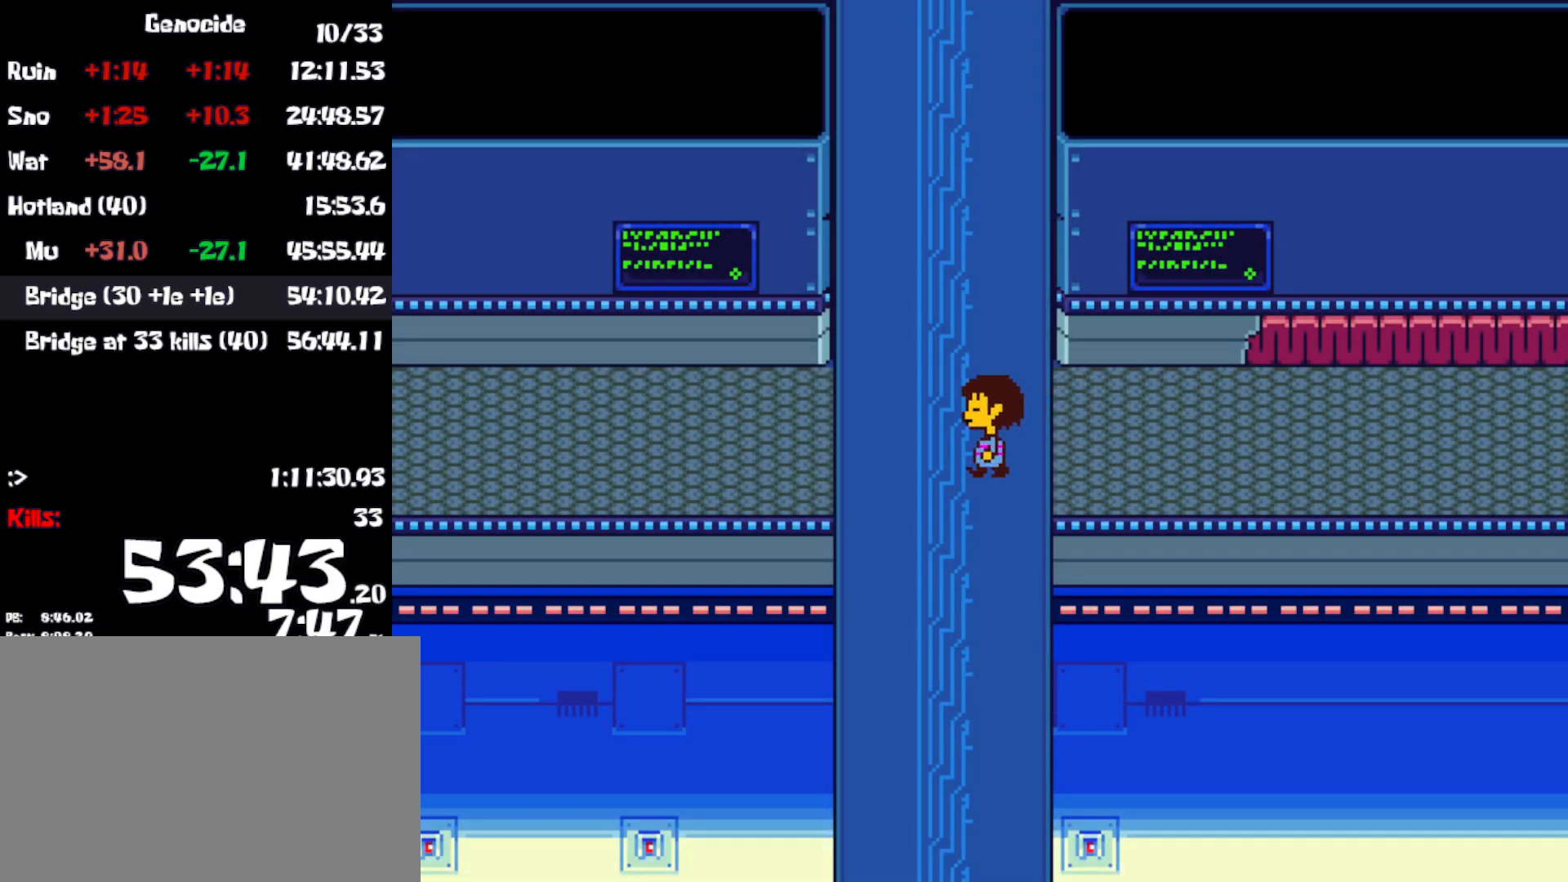
{"keys": ["left"], "events": []}
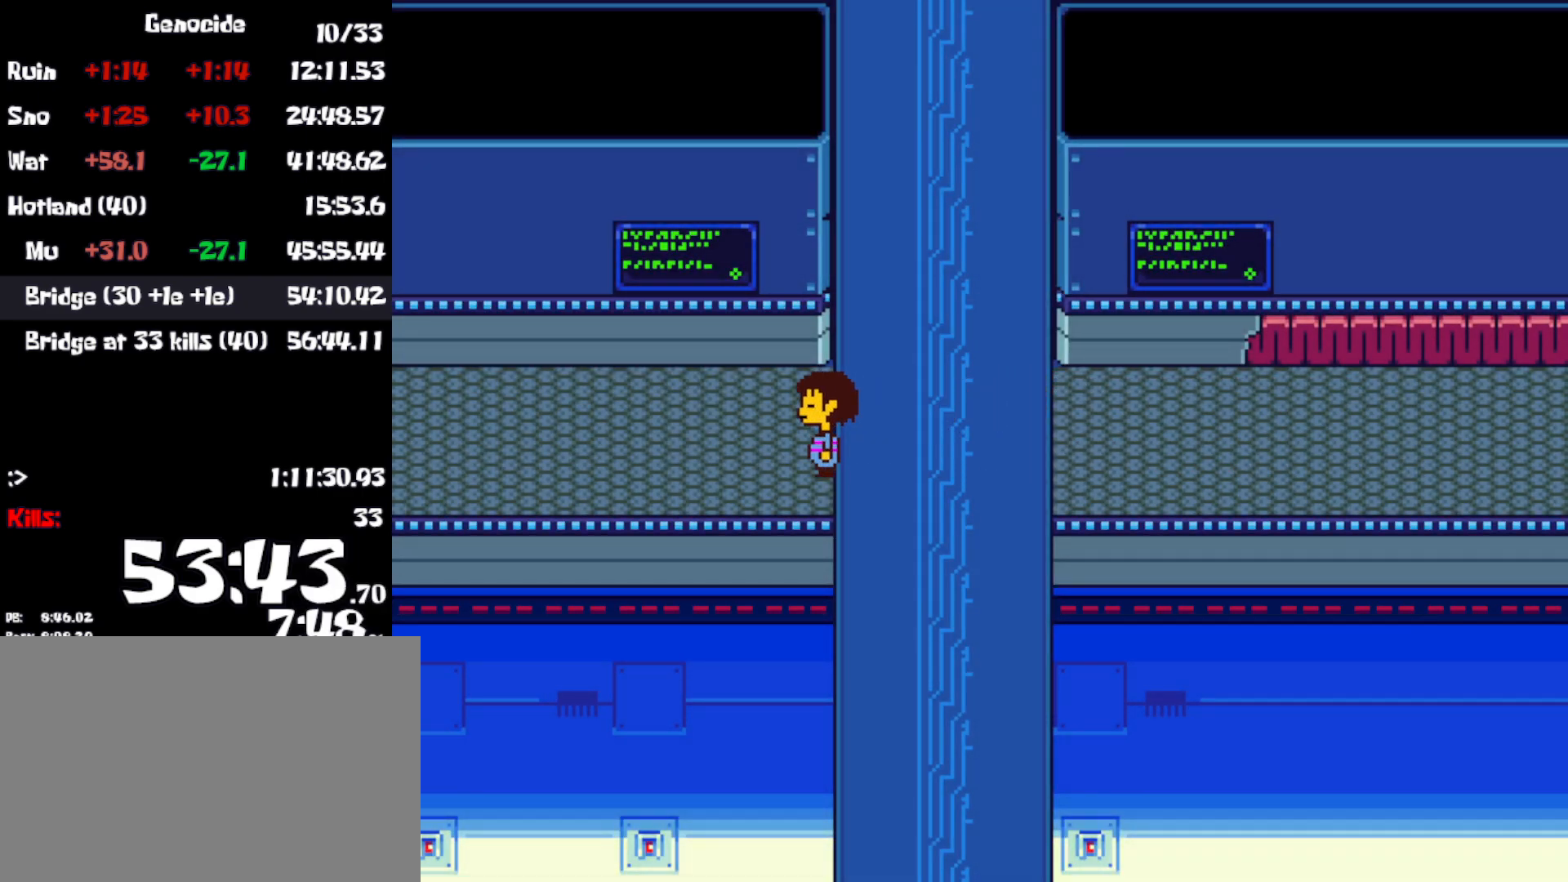
{"keys": ["left"], "events": []}
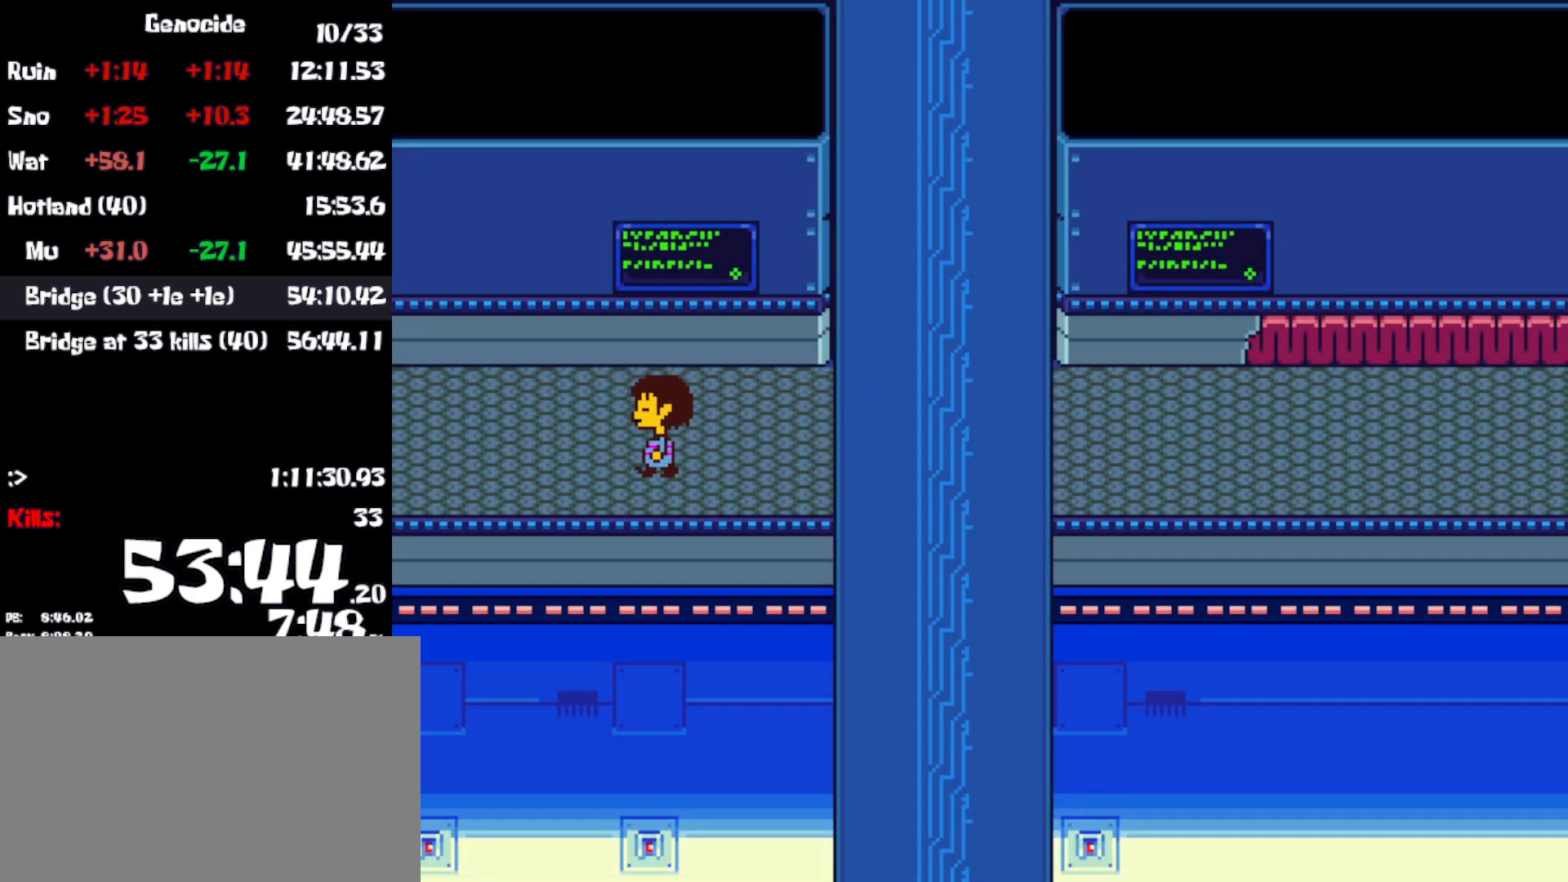
{"keys": ["left"], "events": []}
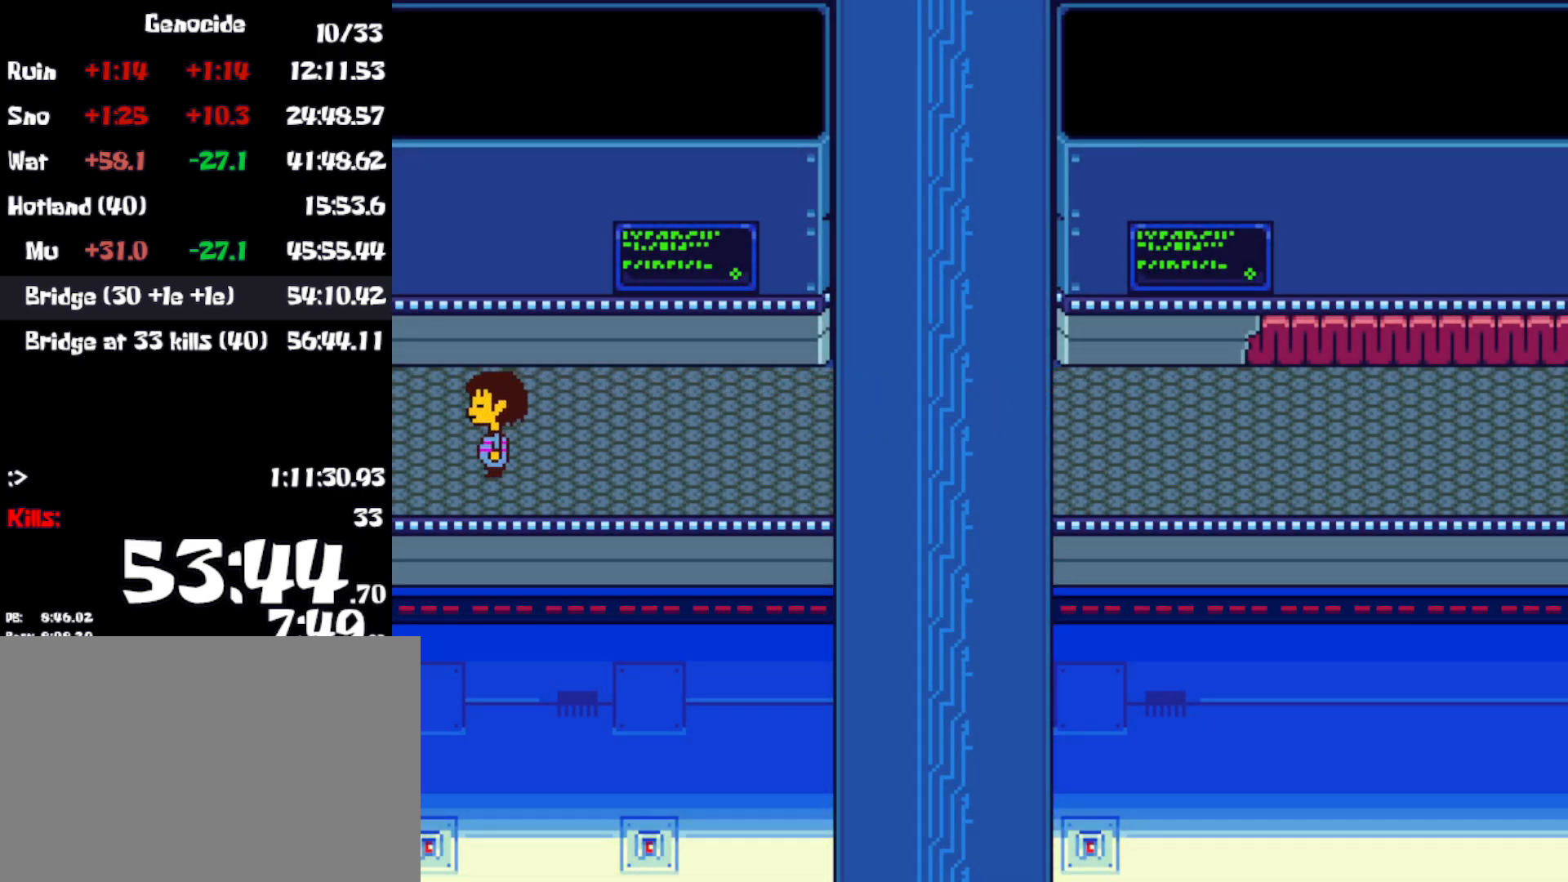
{"keys": ["left", "up"], "events": [[350, "up", "down"]]}
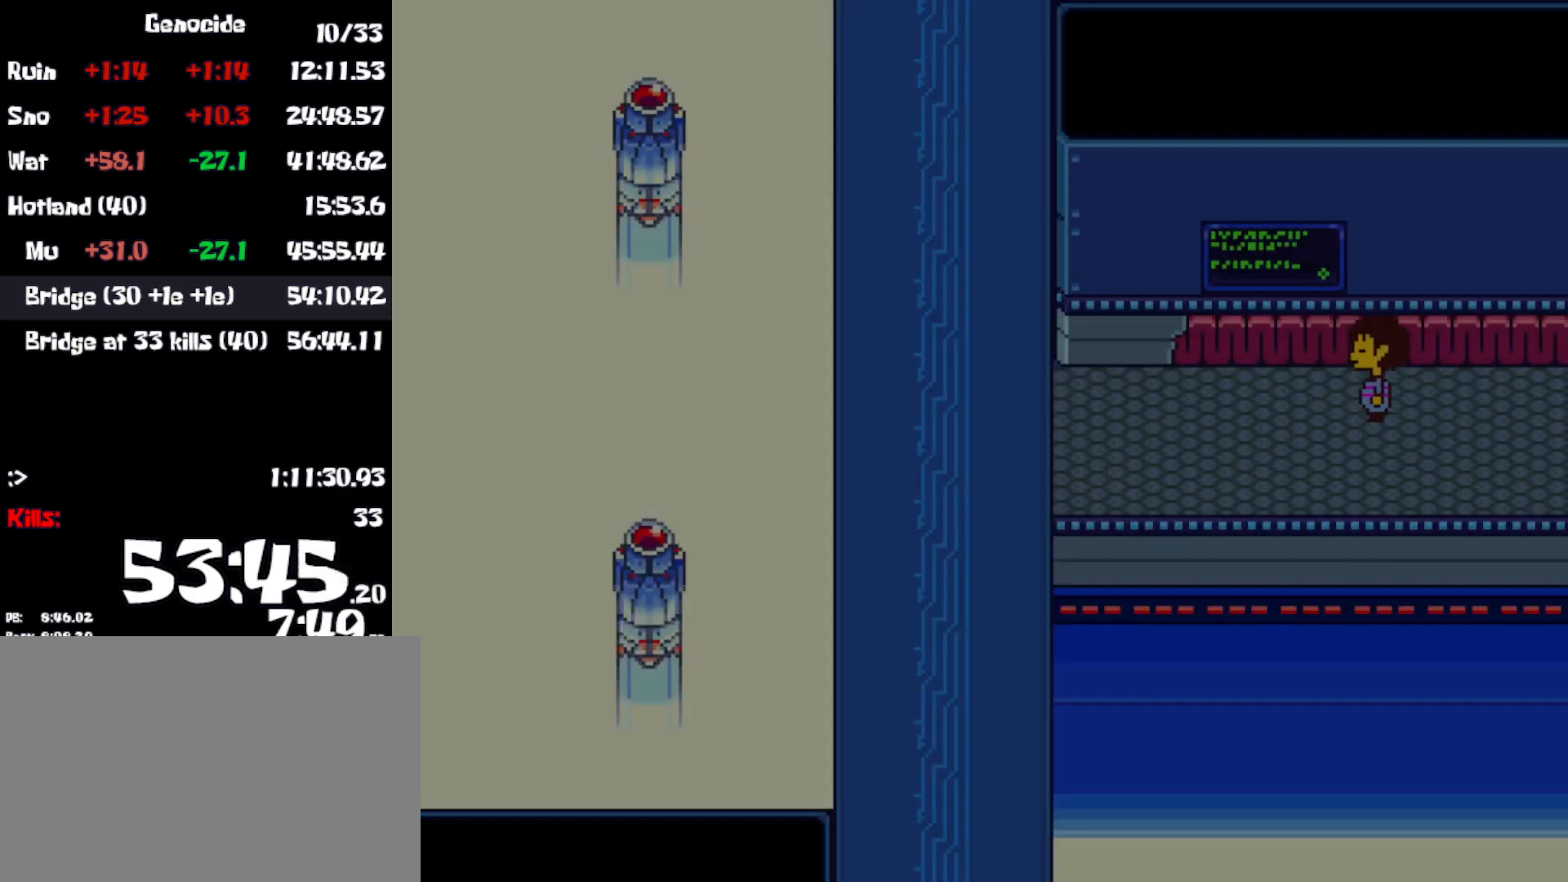
{"keys": ["left", "up"], "events": []}
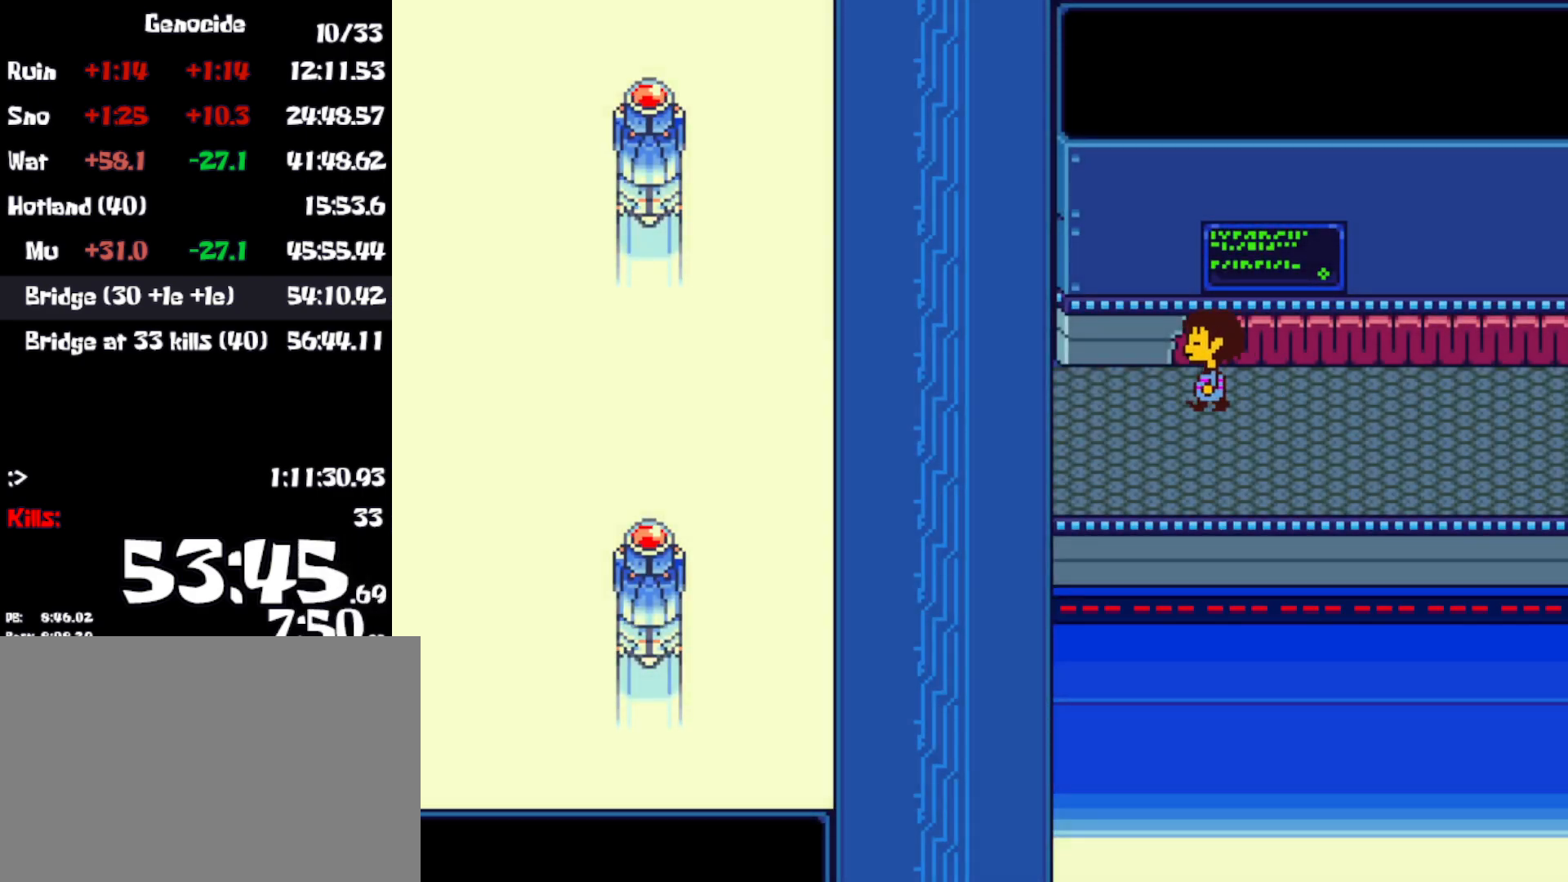
{"keys": ["left", "up"], "events": []}